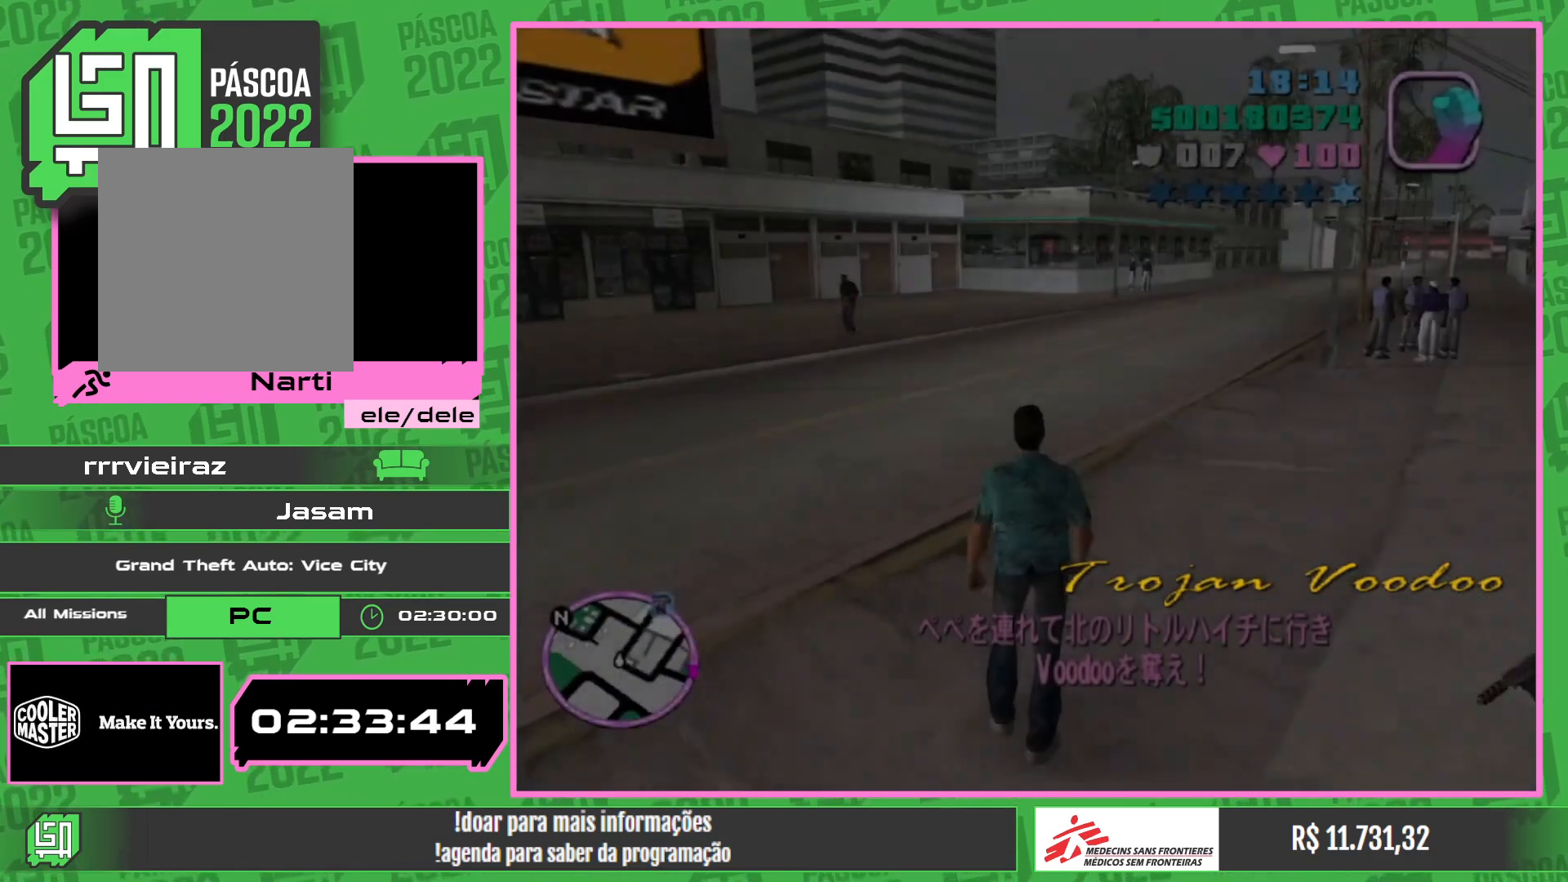
Gameplay with keyboard and mouse; each line is a JSON object with the keys and mouse buttons held at the frame after it. "events" lists presses ("down") and releases ("up") of "w", "mouse_left", "mouse_wheel" and "mouse_right" between this image and that frame as [ms after this image, input, new state], when the widget could be followed in between. "mouse_left", "mouse_wheel", "mouse_right" = the "left", "wheel", "right" buttons of the "mouse" list. No other keys are recorded. "wheel" means that the mouse wheel is clicked or scrolled. Mouse movement is not recorded.
{"keys": ["w"], "mouse": [], "events": []}
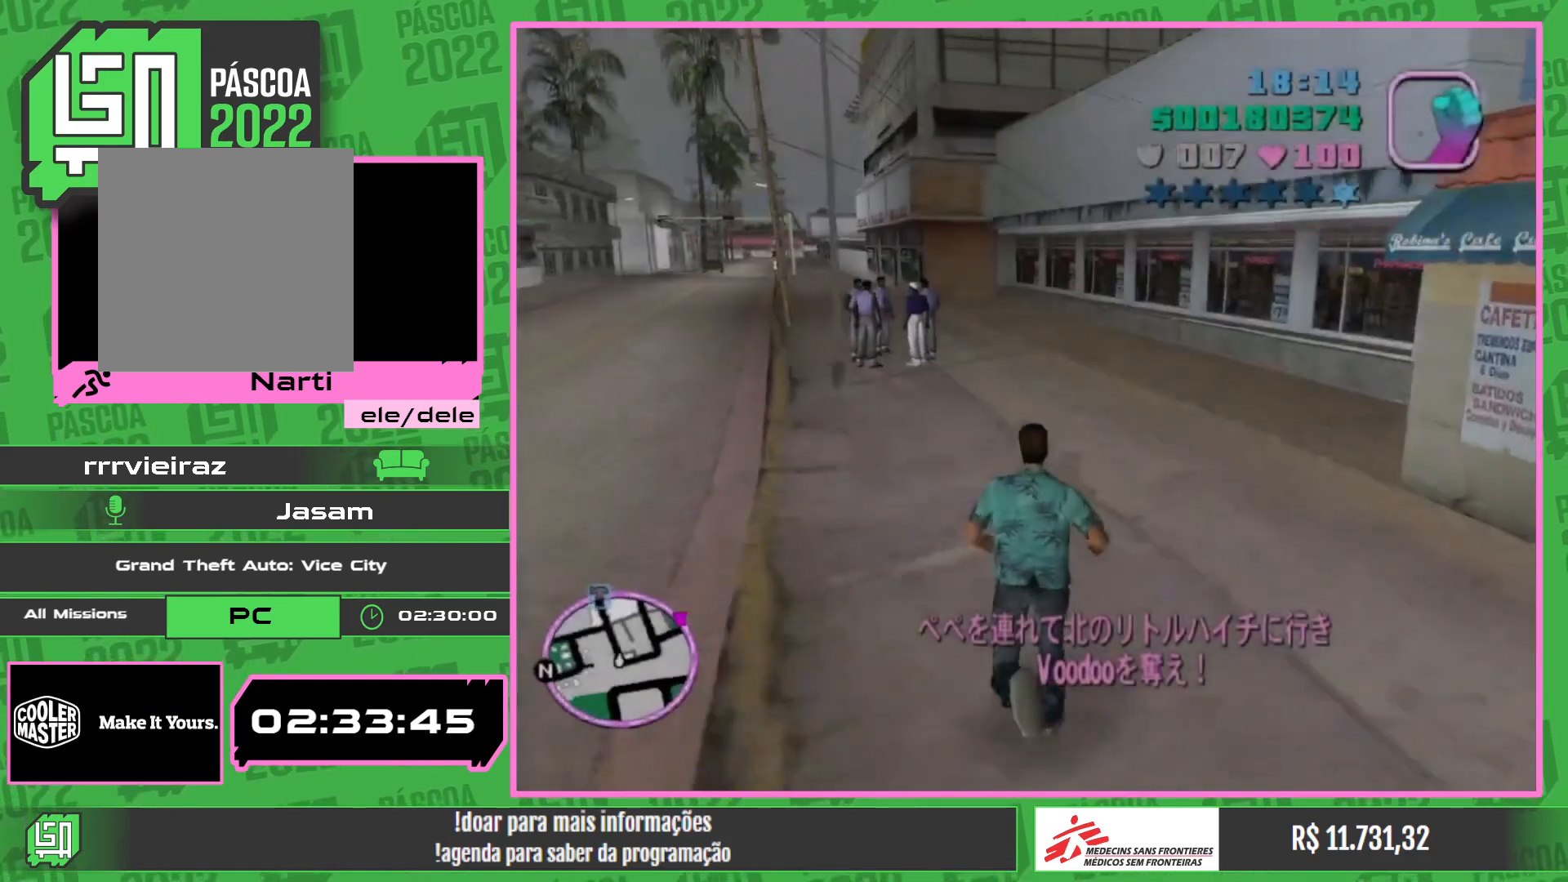
{"keys": ["w"], "mouse": ["wheel"], "events": [[317, "mouse_wheel", "down"]]}
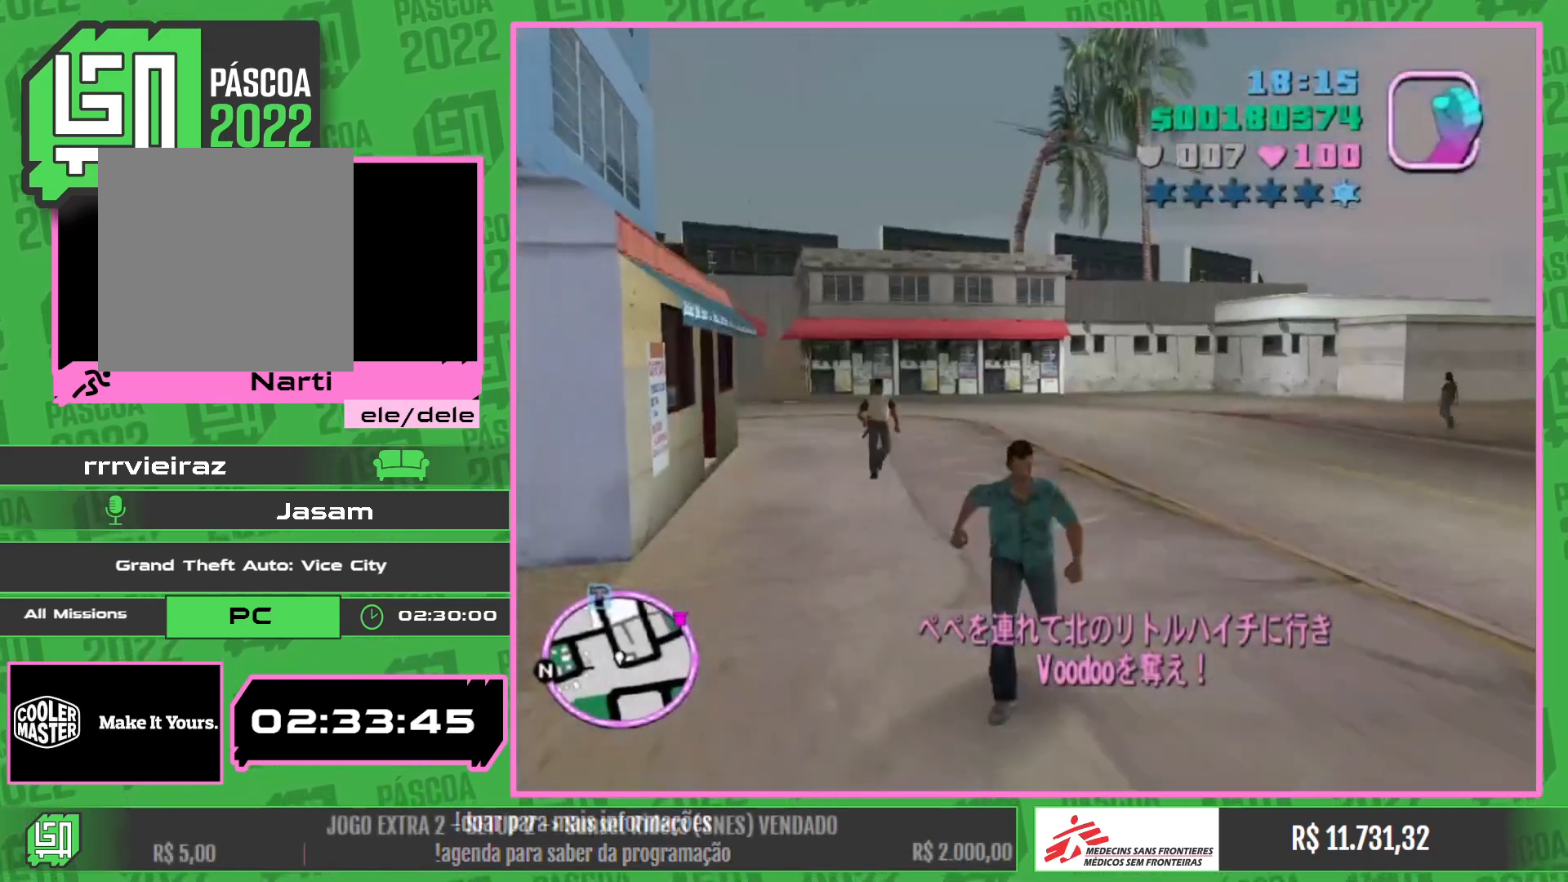
{"keys": ["w"], "mouse": ["wheel"], "events": []}
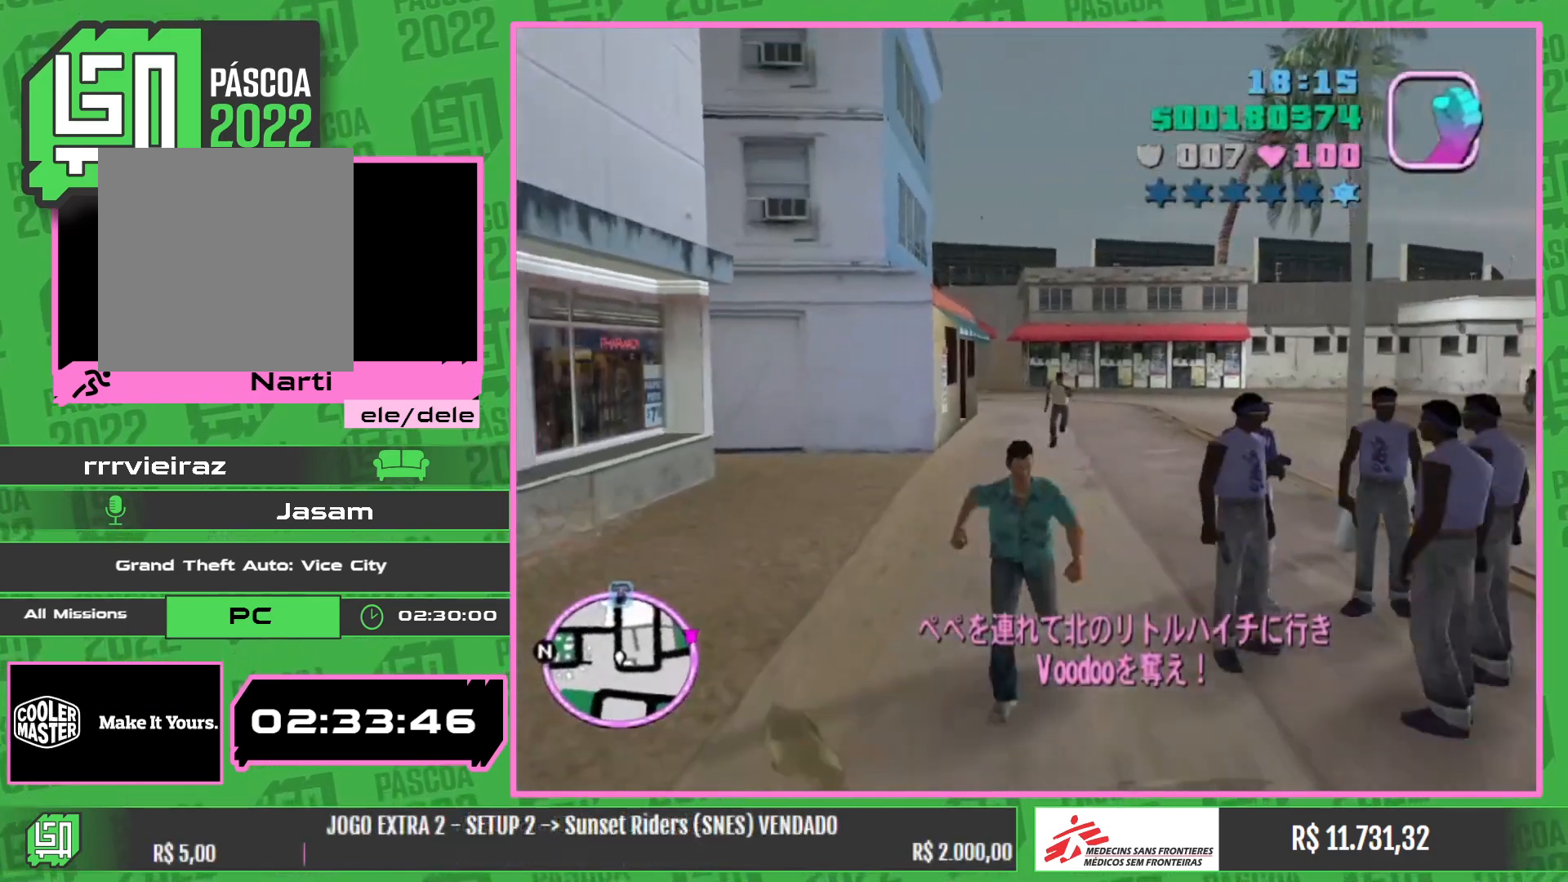
{"keys": ["w"], "mouse": ["wheel"], "events": []}
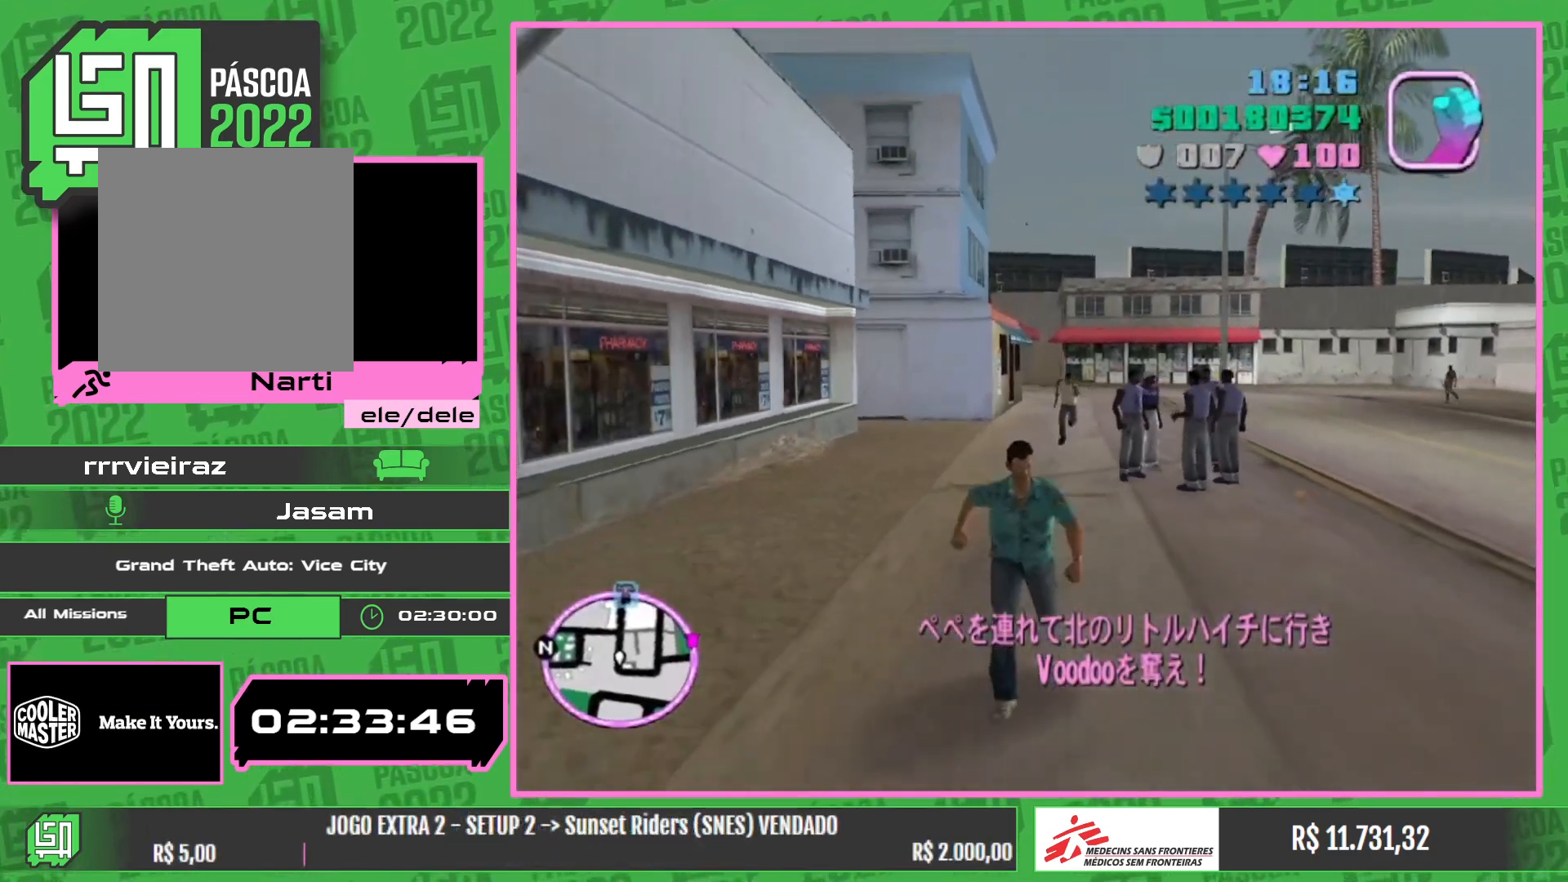
{"keys": ["w"], "mouse": ["wheel"], "events": []}
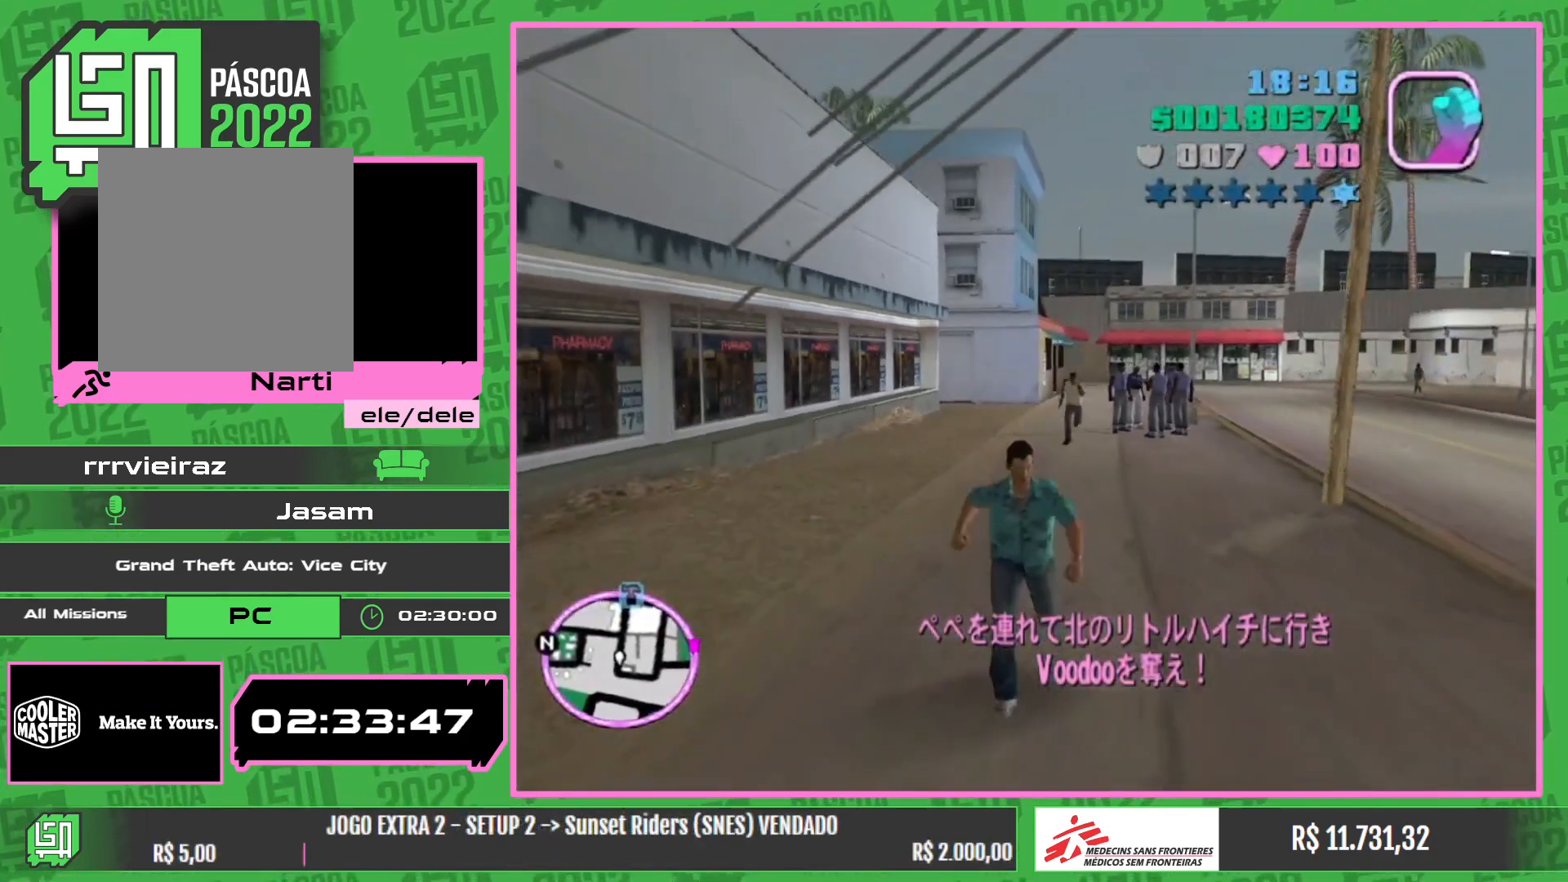
{"keys": ["w"], "mouse": ["wheel"], "events": []}
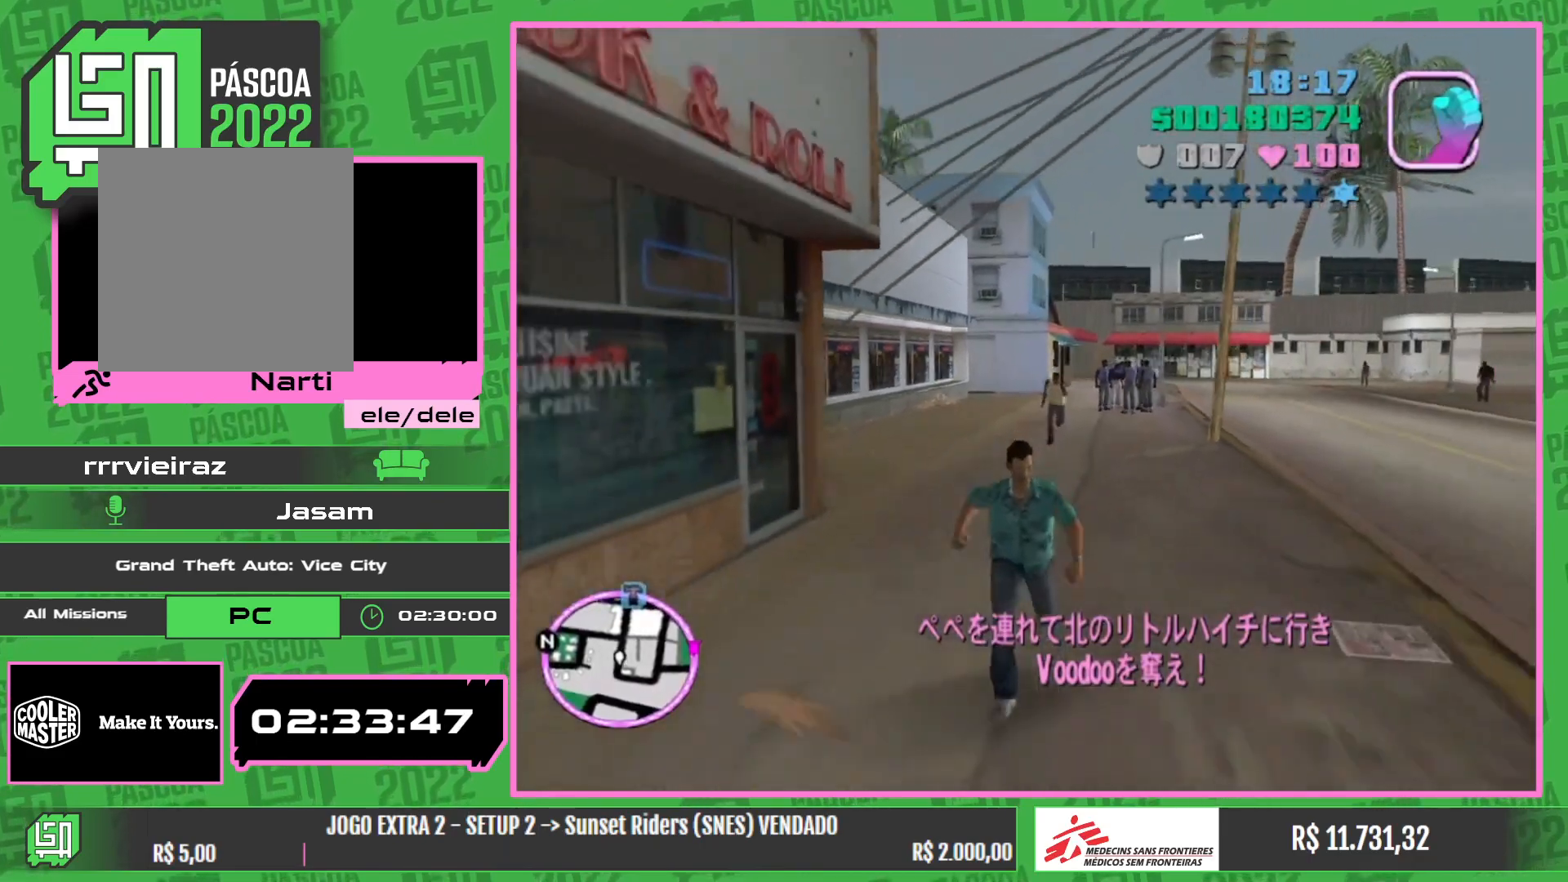
{"keys": ["w"], "mouse": ["wheel"], "events": []}
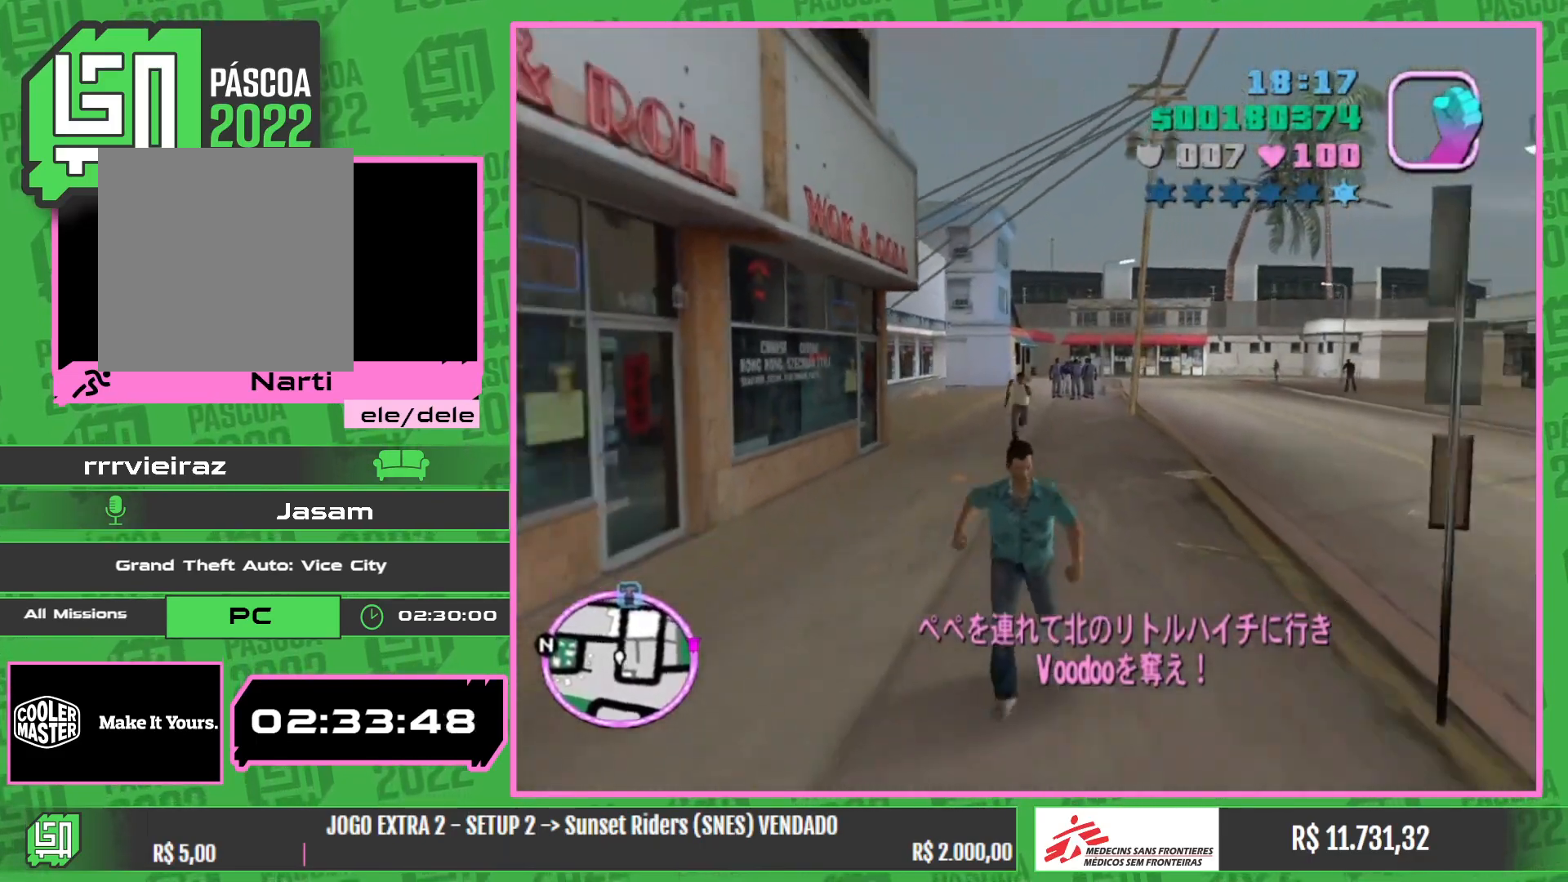
{"keys": ["w"], "mouse": ["wheel"], "events": []}
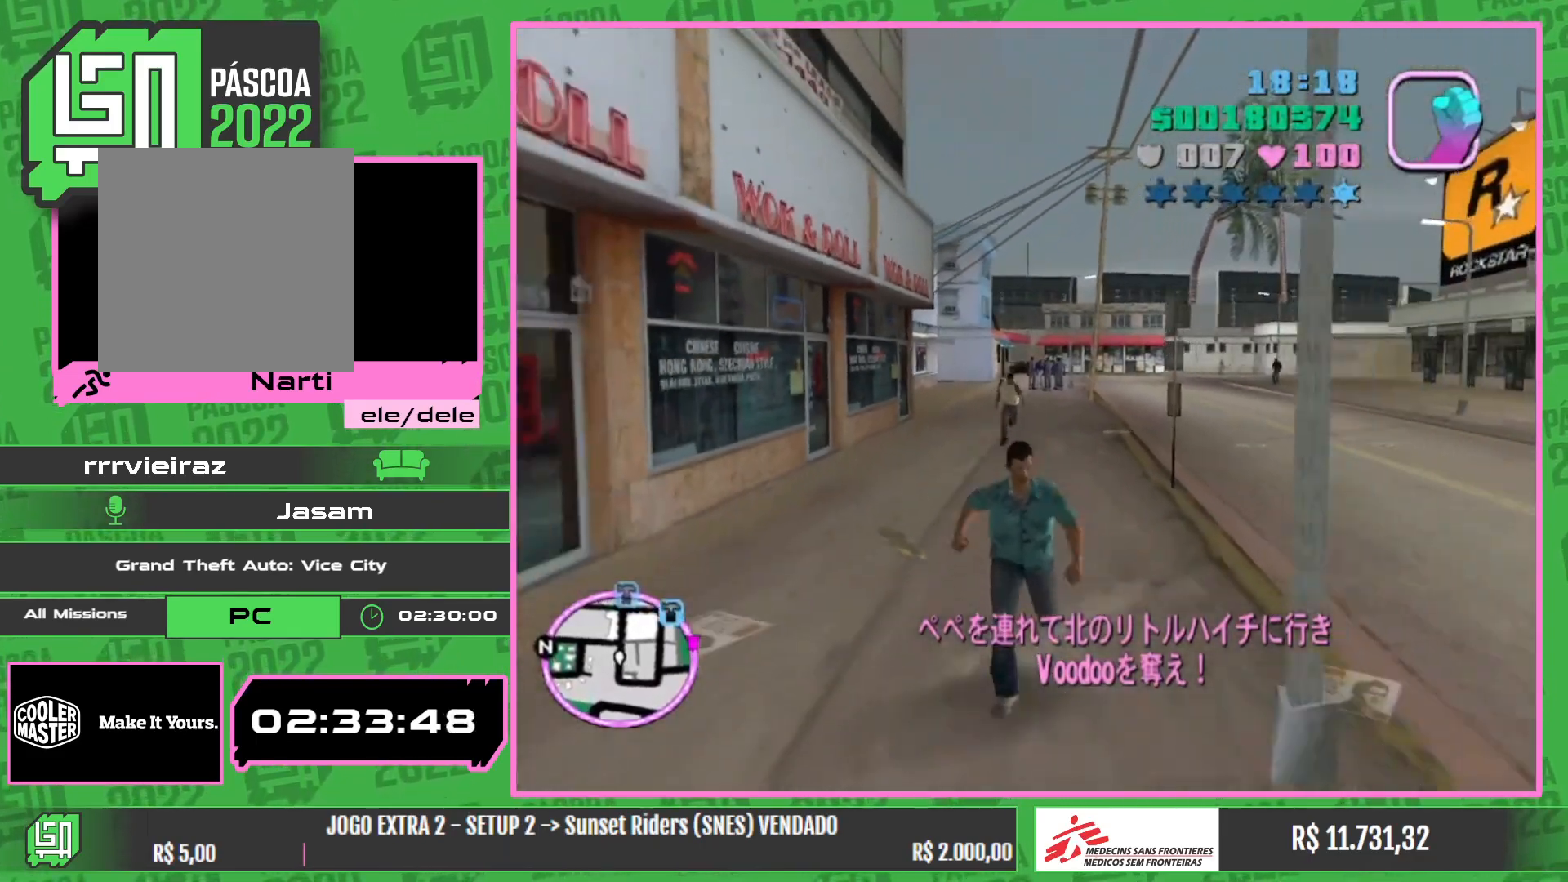
{"keys": ["w"], "mouse": ["wheel"], "events": []}
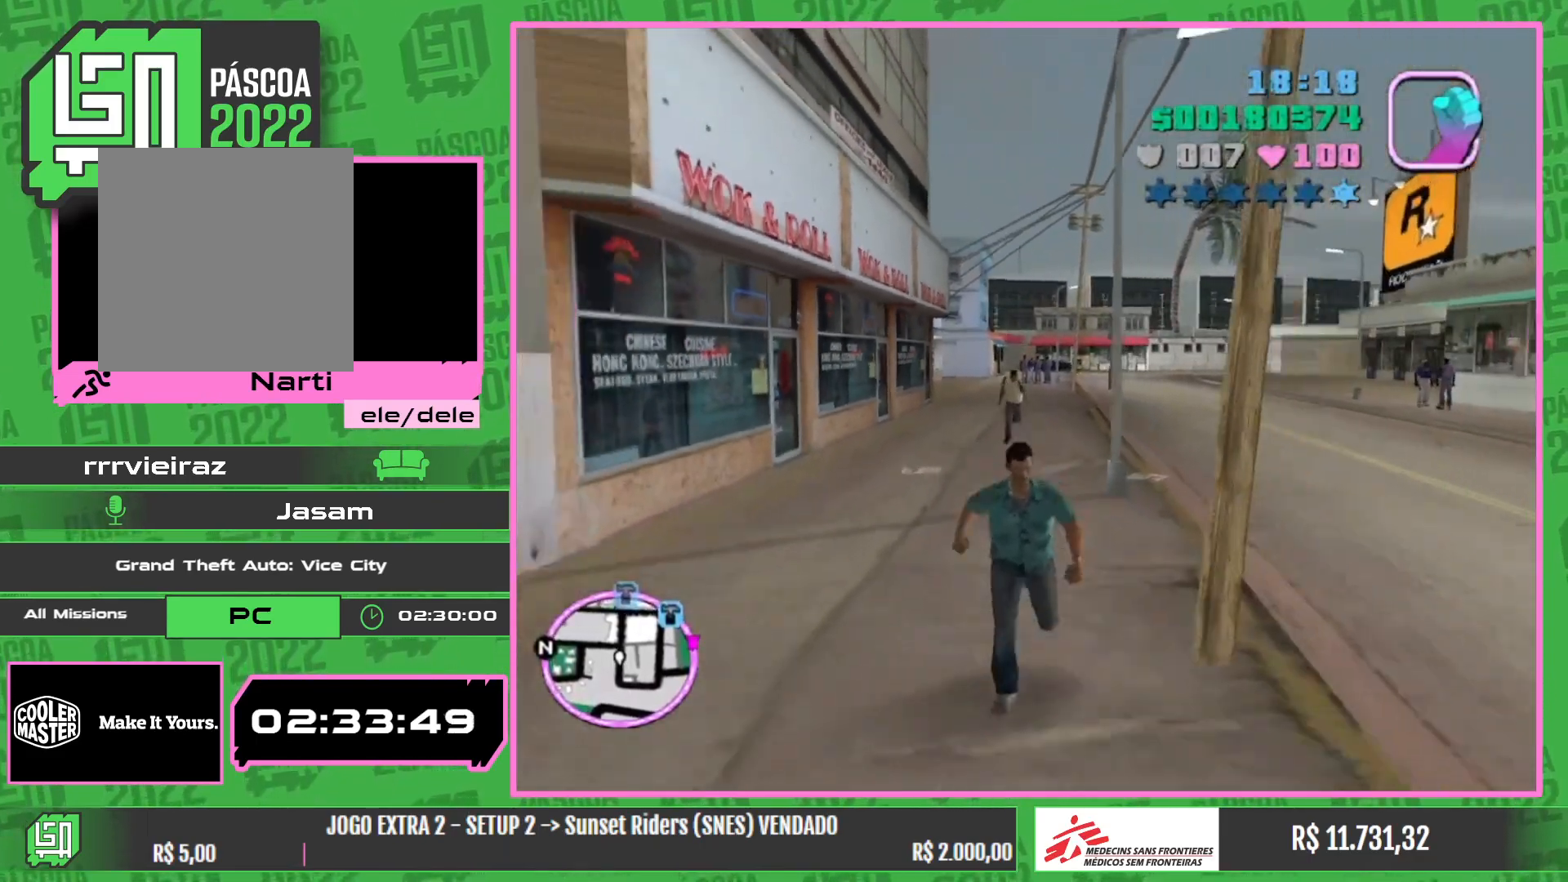
{"keys": ["w"], "mouse": ["wheel"], "events": []}
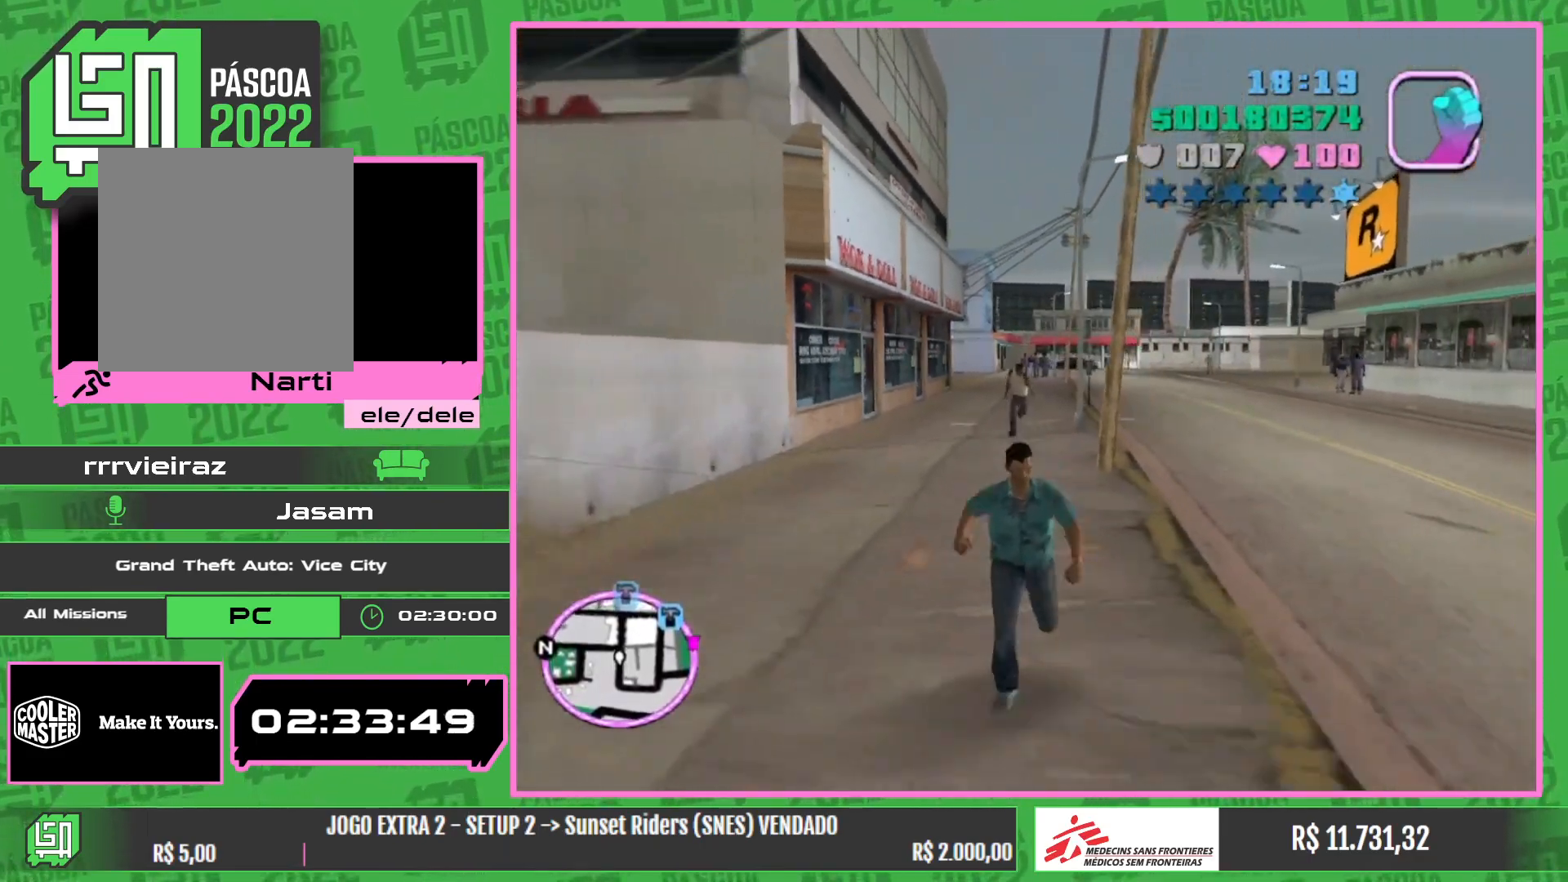
{"keys": ["w"], "mouse": ["wheel"], "events": []}
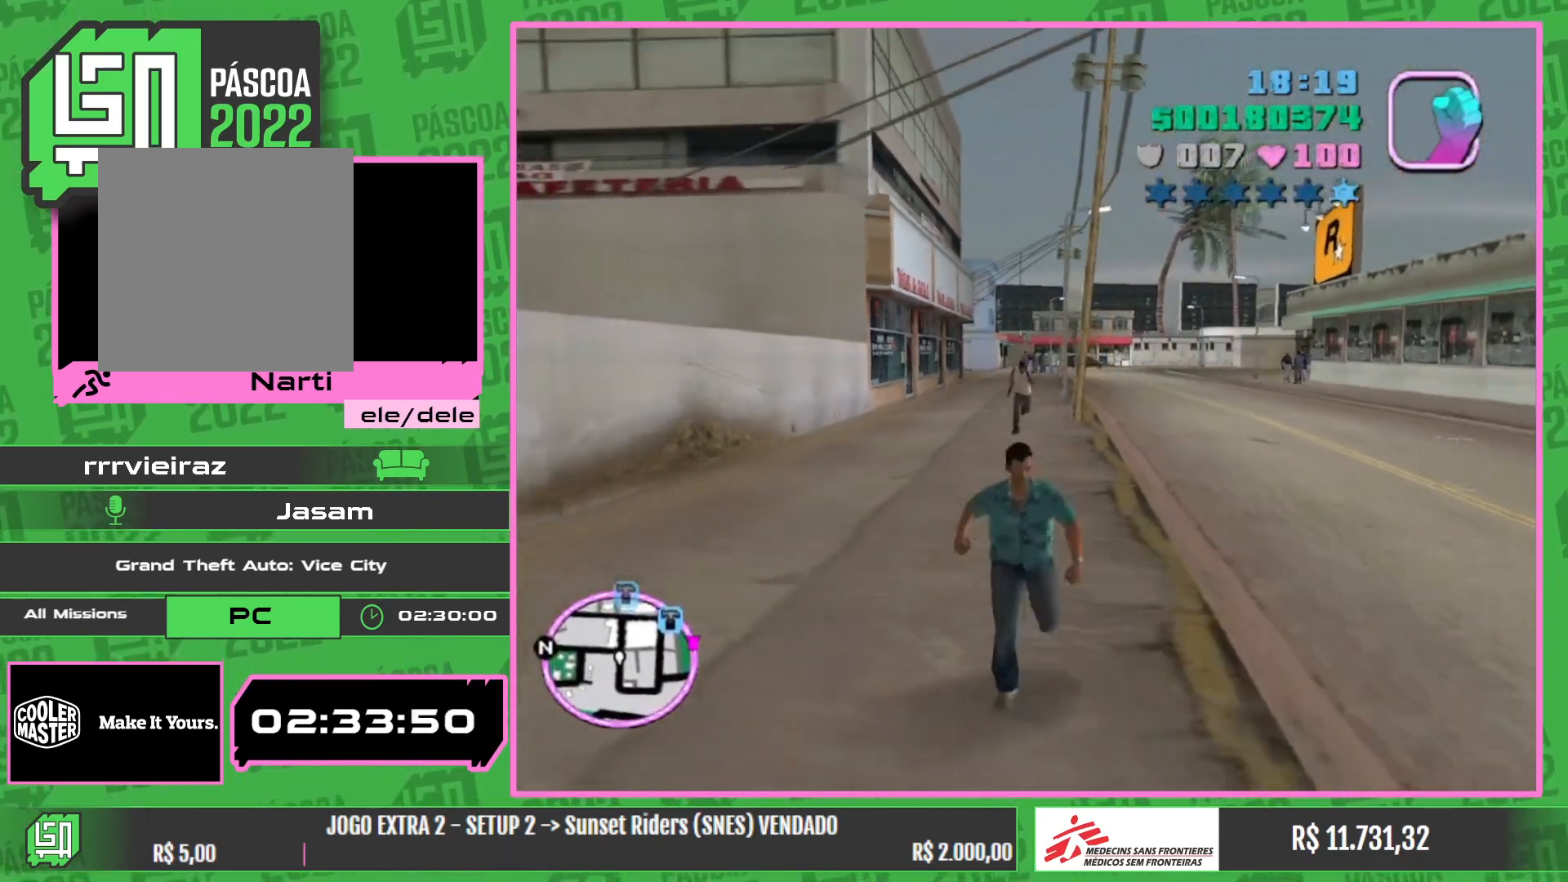
{"keys": ["w"], "mouse": [], "events": [[334, "mouse_wheel", "up"]]}
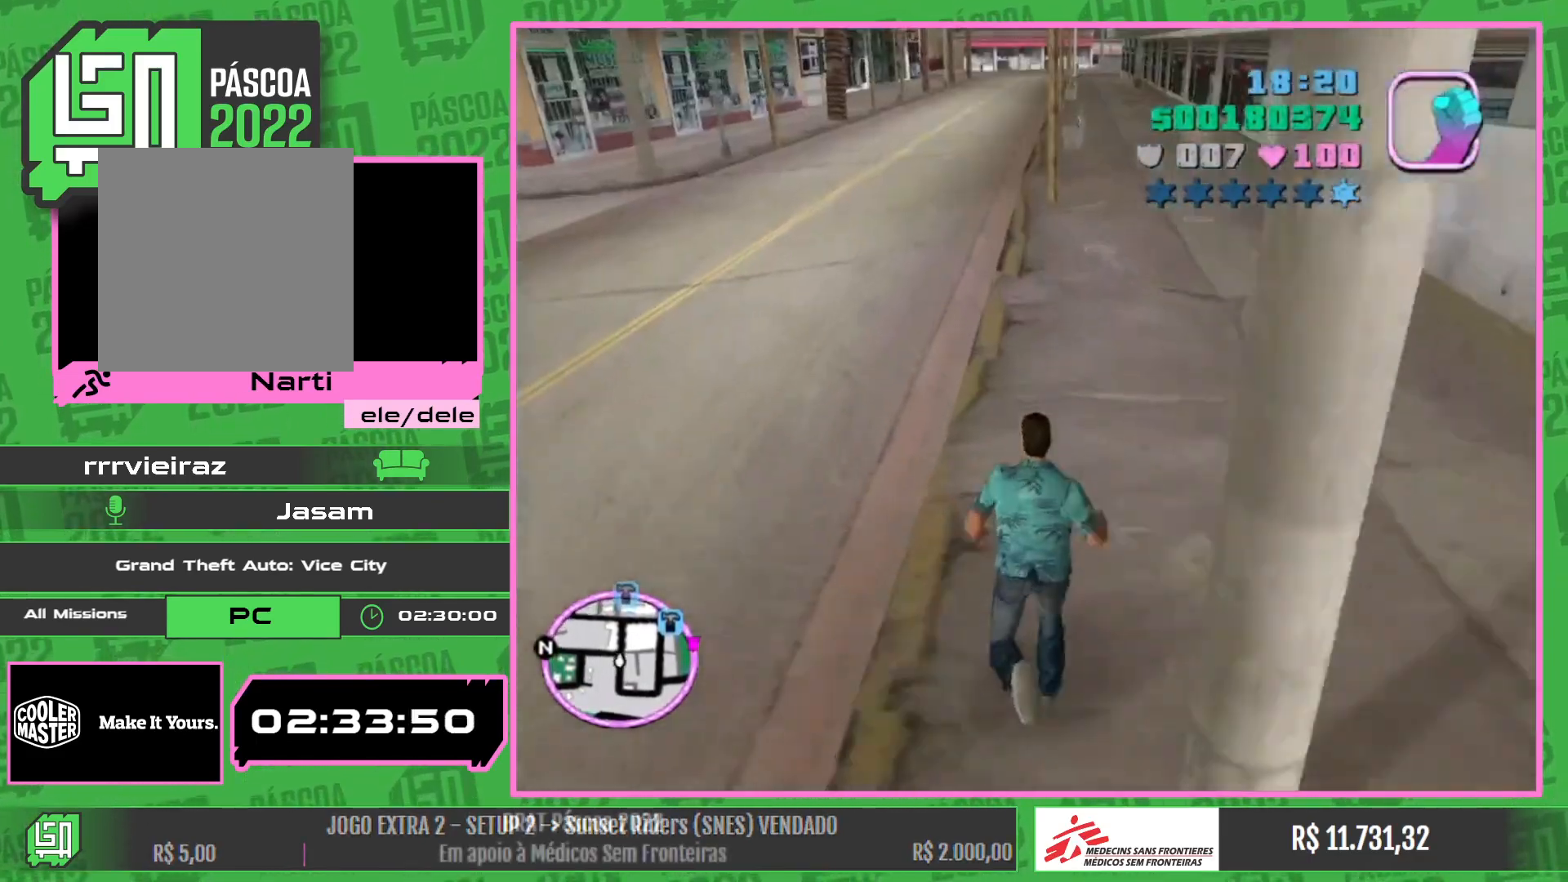
{"keys": ["w"], "mouse": [], "events": []}
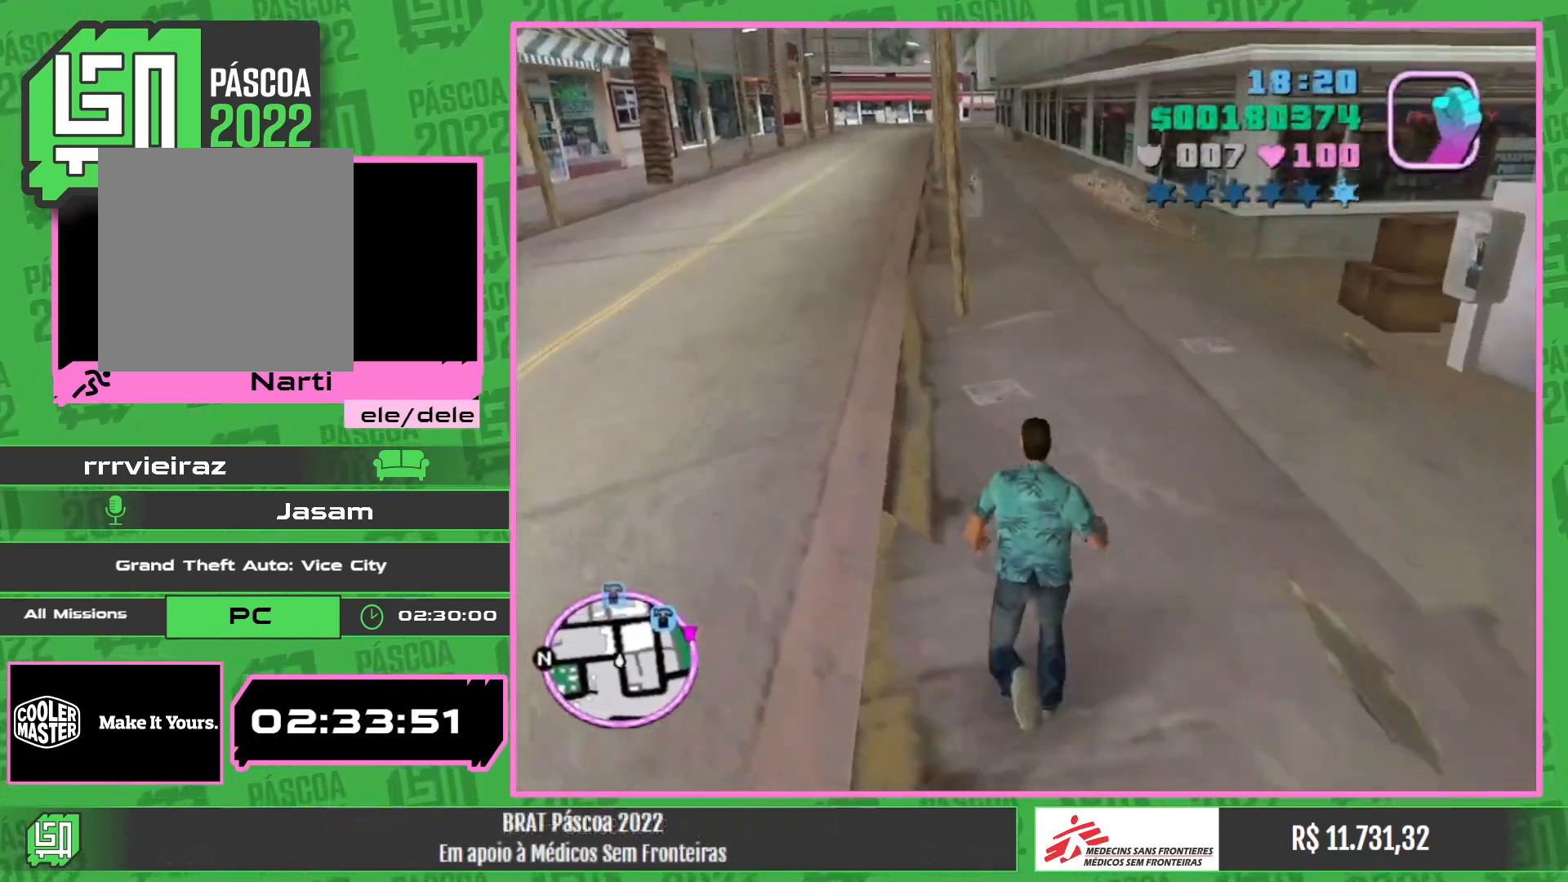
{"keys": ["w"], "mouse": [], "events": []}
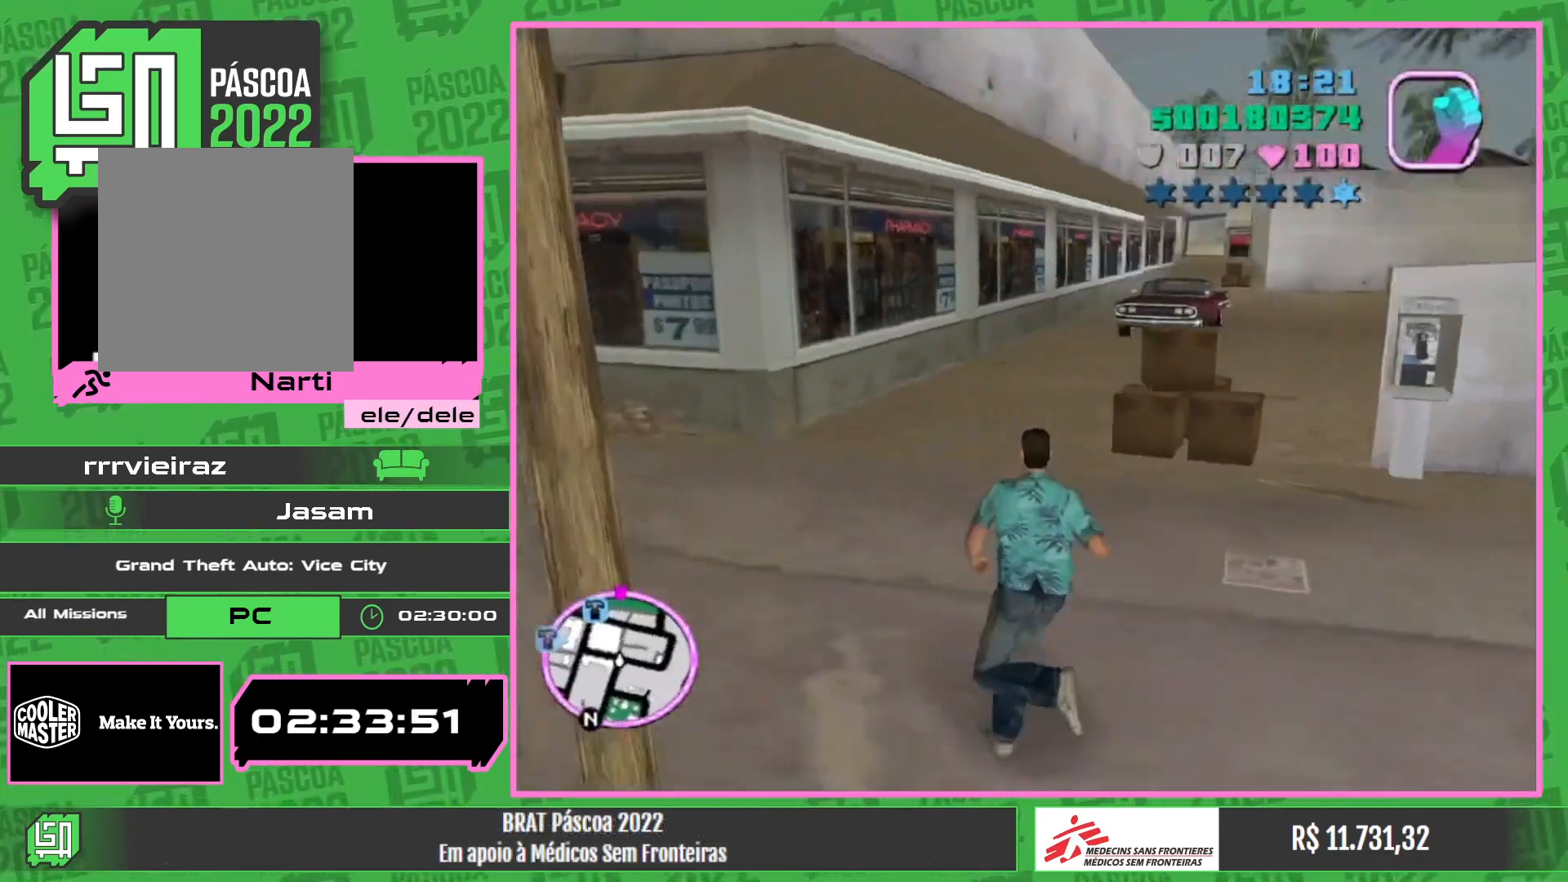
{"keys": ["w"], "mouse": [], "events": []}
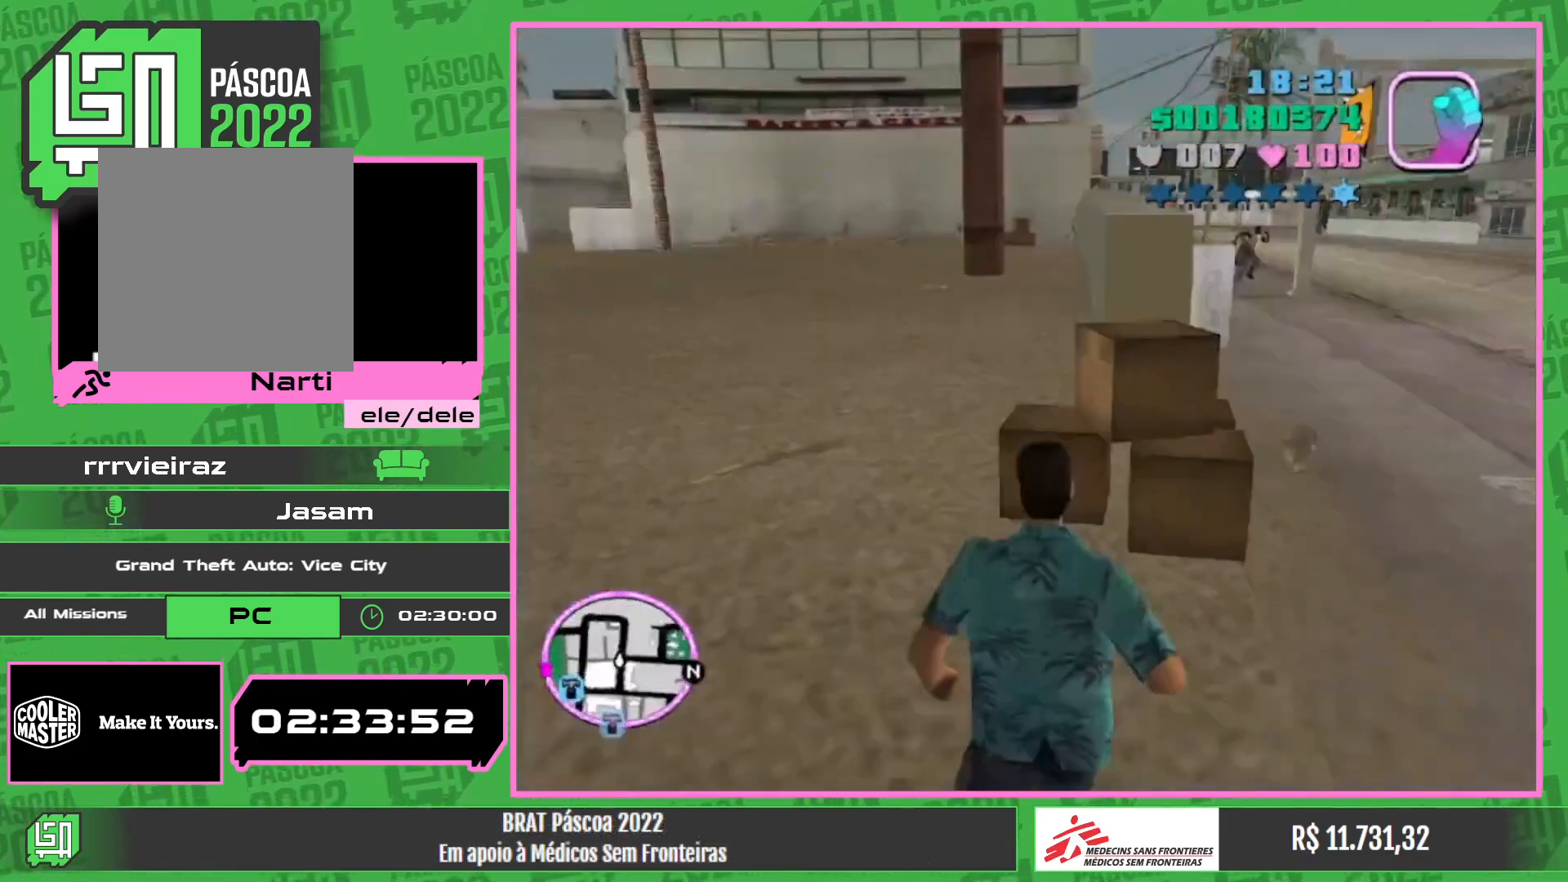
{"keys": [], "mouse": [], "events": [[34, "w", "up"]]}
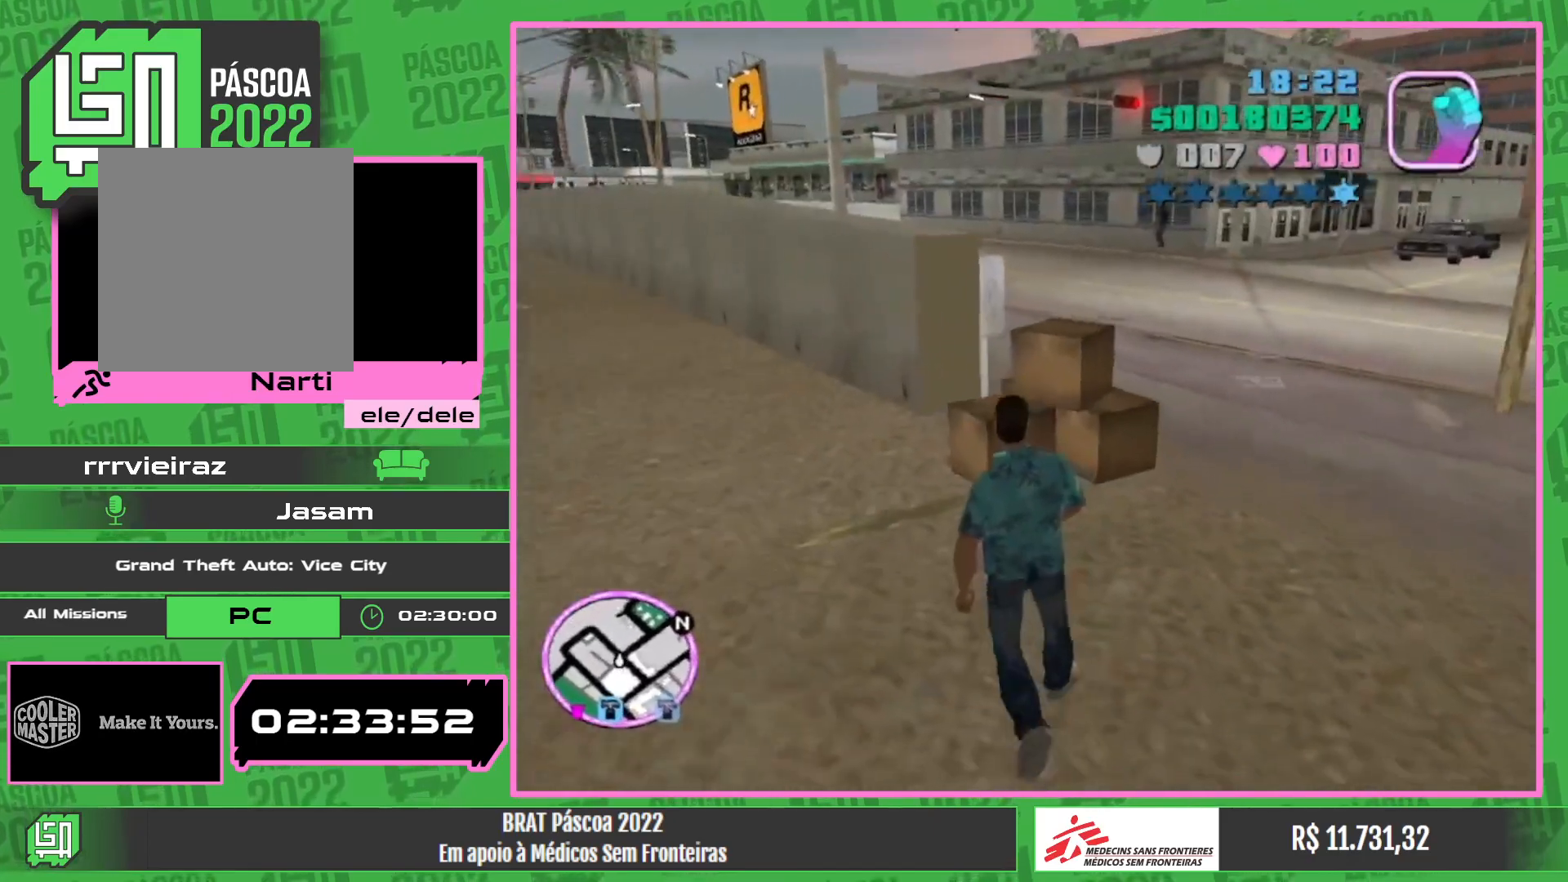
{"keys": ["w"], "mouse": [], "events": [[250, "w", "down"]]}
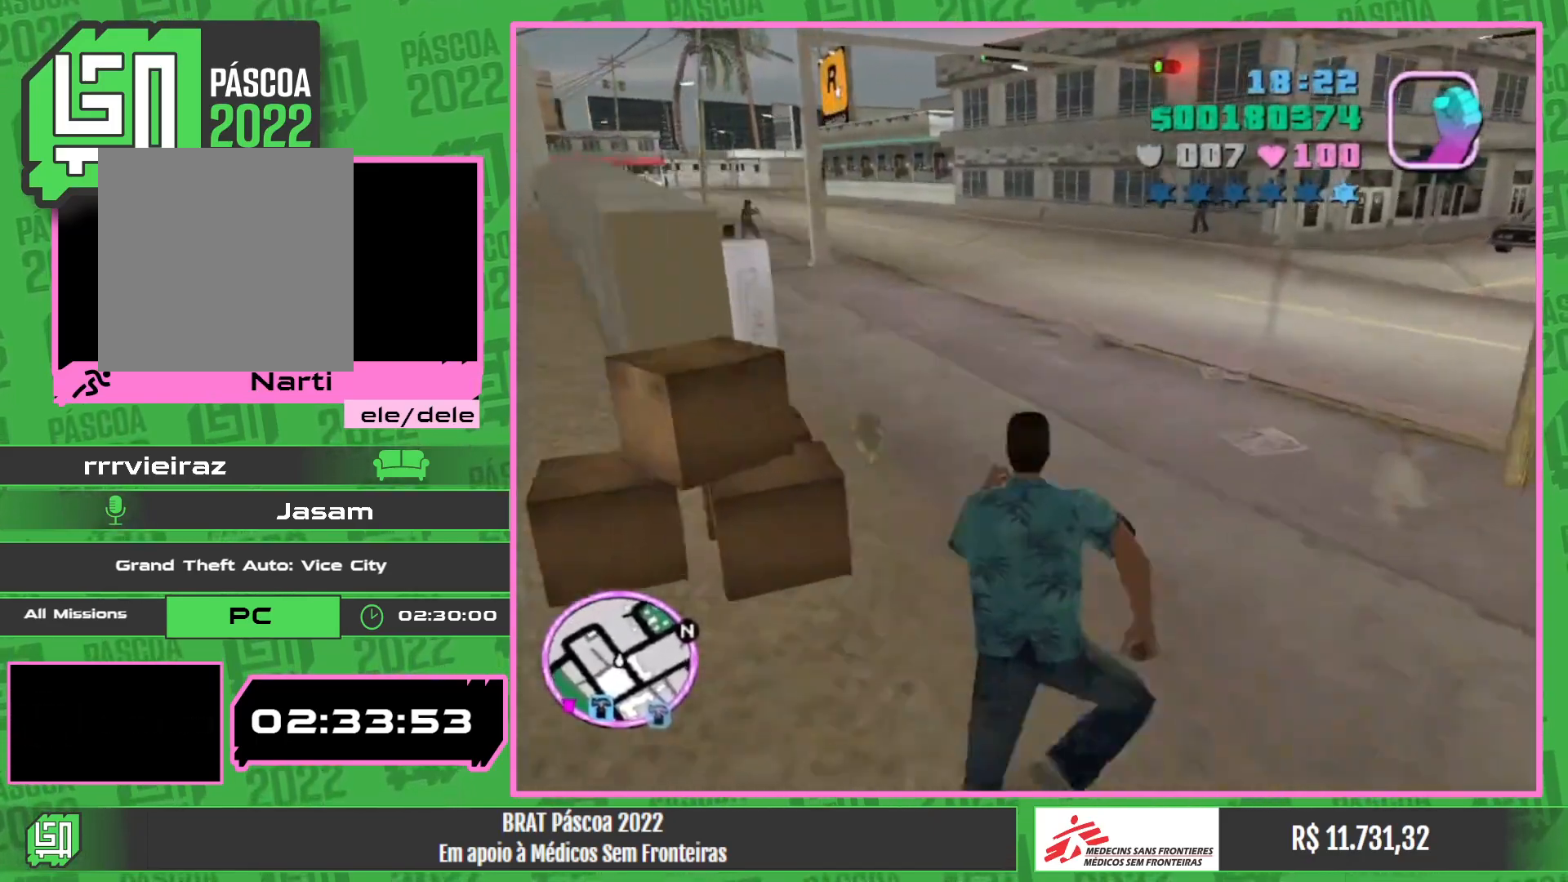
{"keys": [], "mouse": [], "events": [[167, "w", "up"]]}
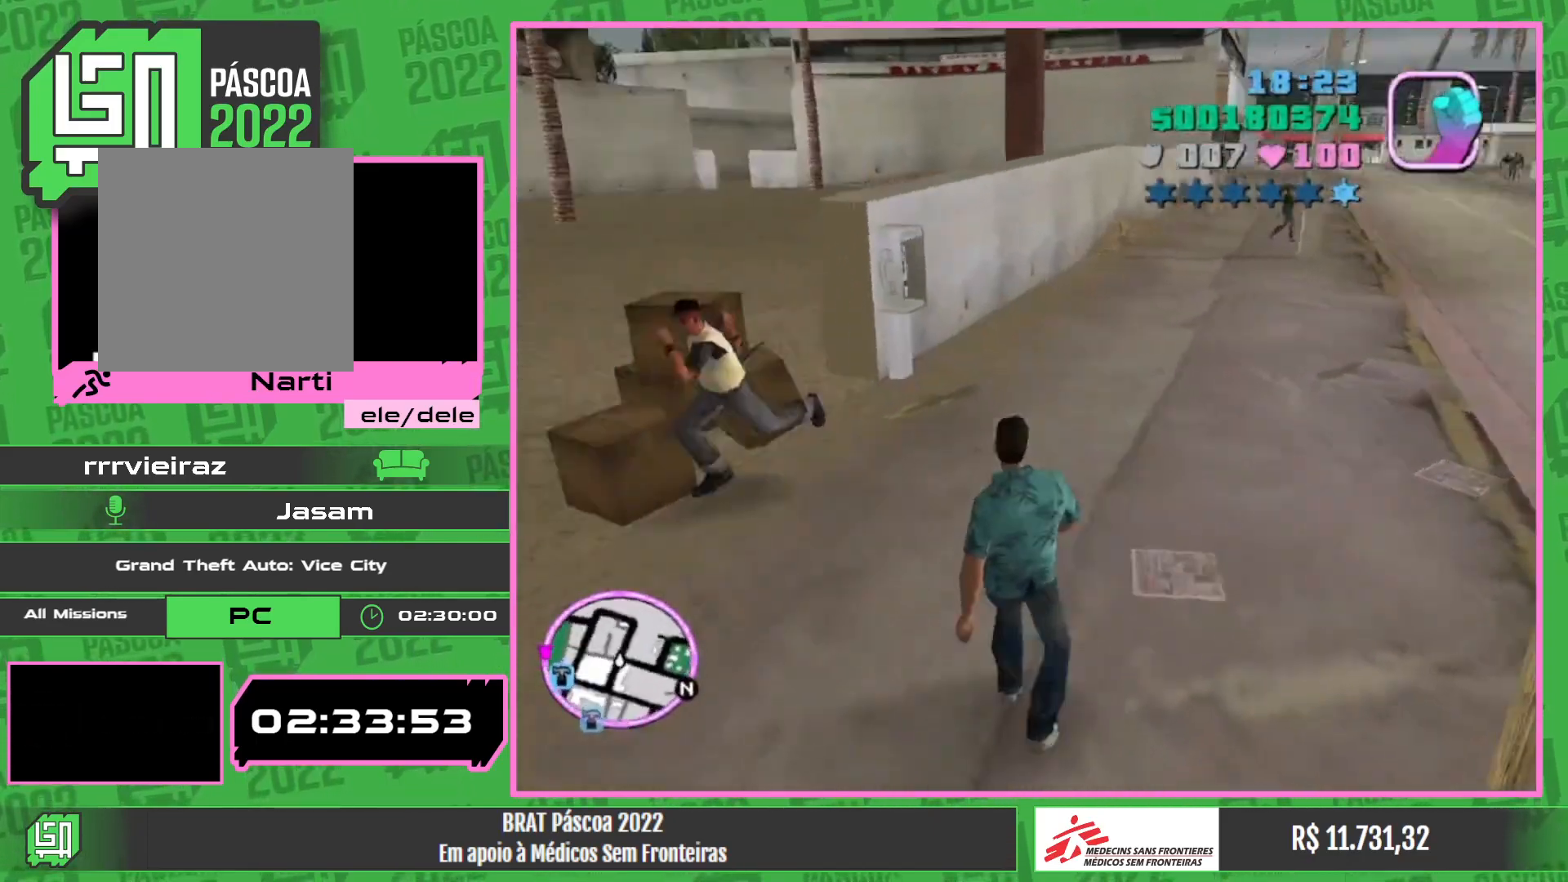
{"keys": ["w"], "mouse": [], "events": [[134, "w", "down"]]}
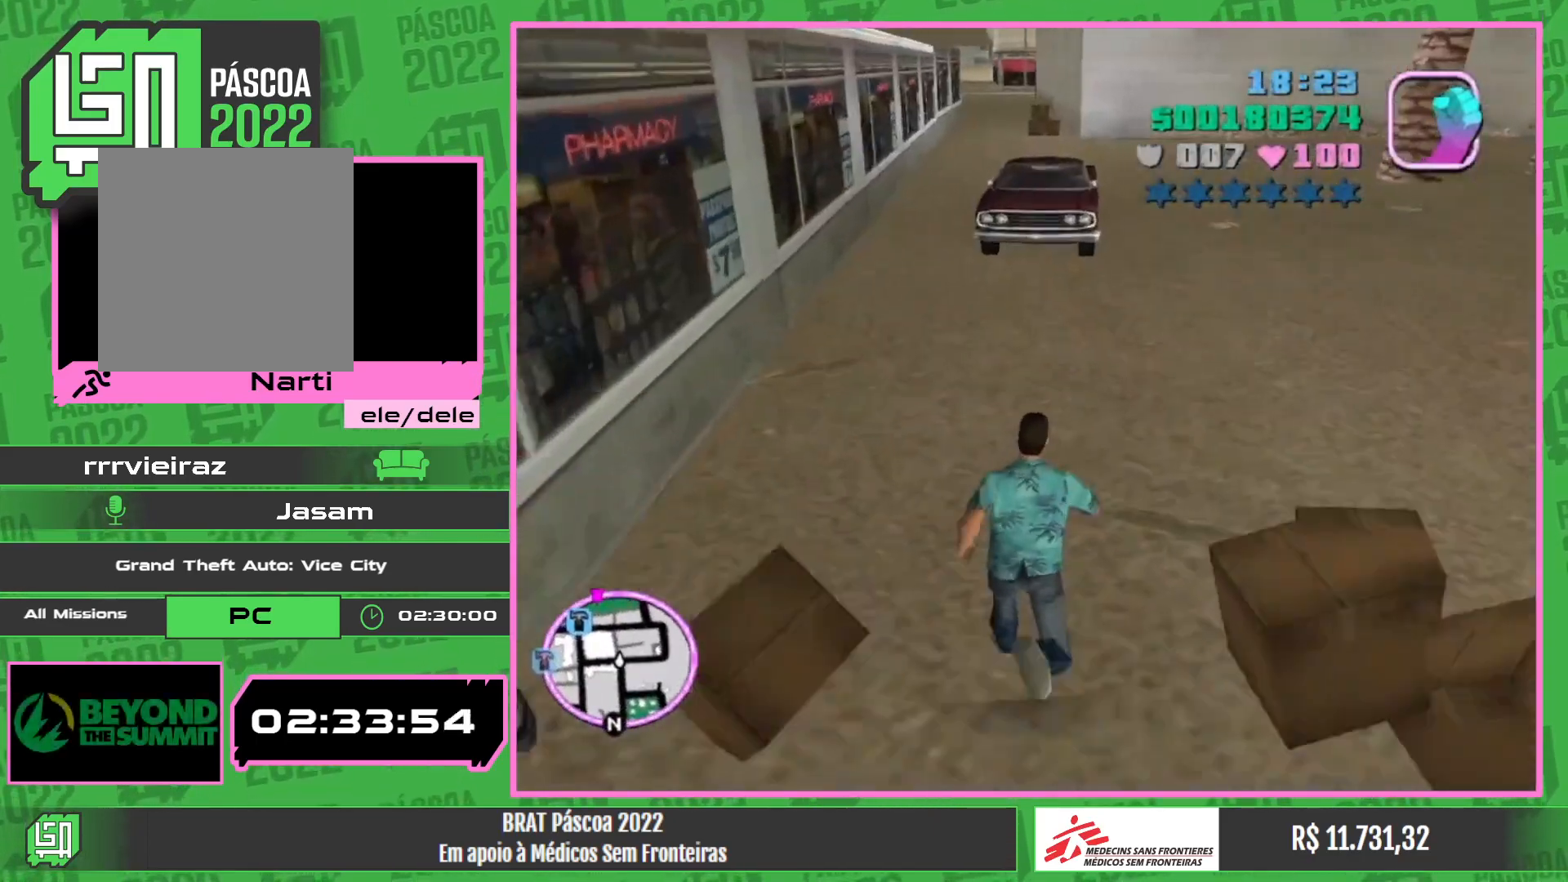
{"keys": ["w"], "mouse": [], "events": []}
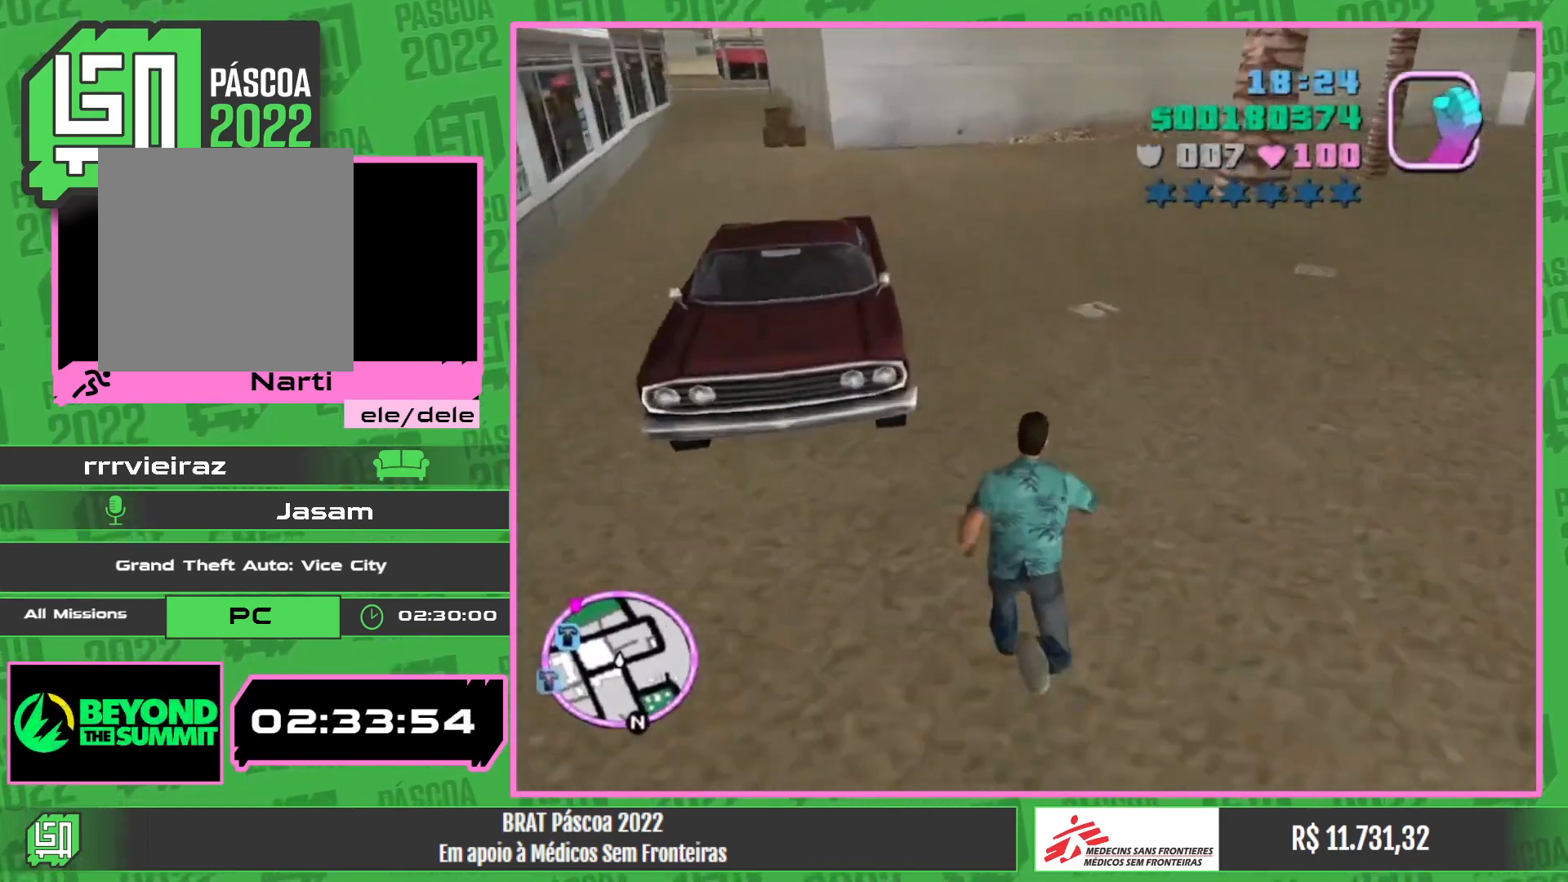
{"keys": [], "mouse": [], "events": [[100, "w", "up"]]}
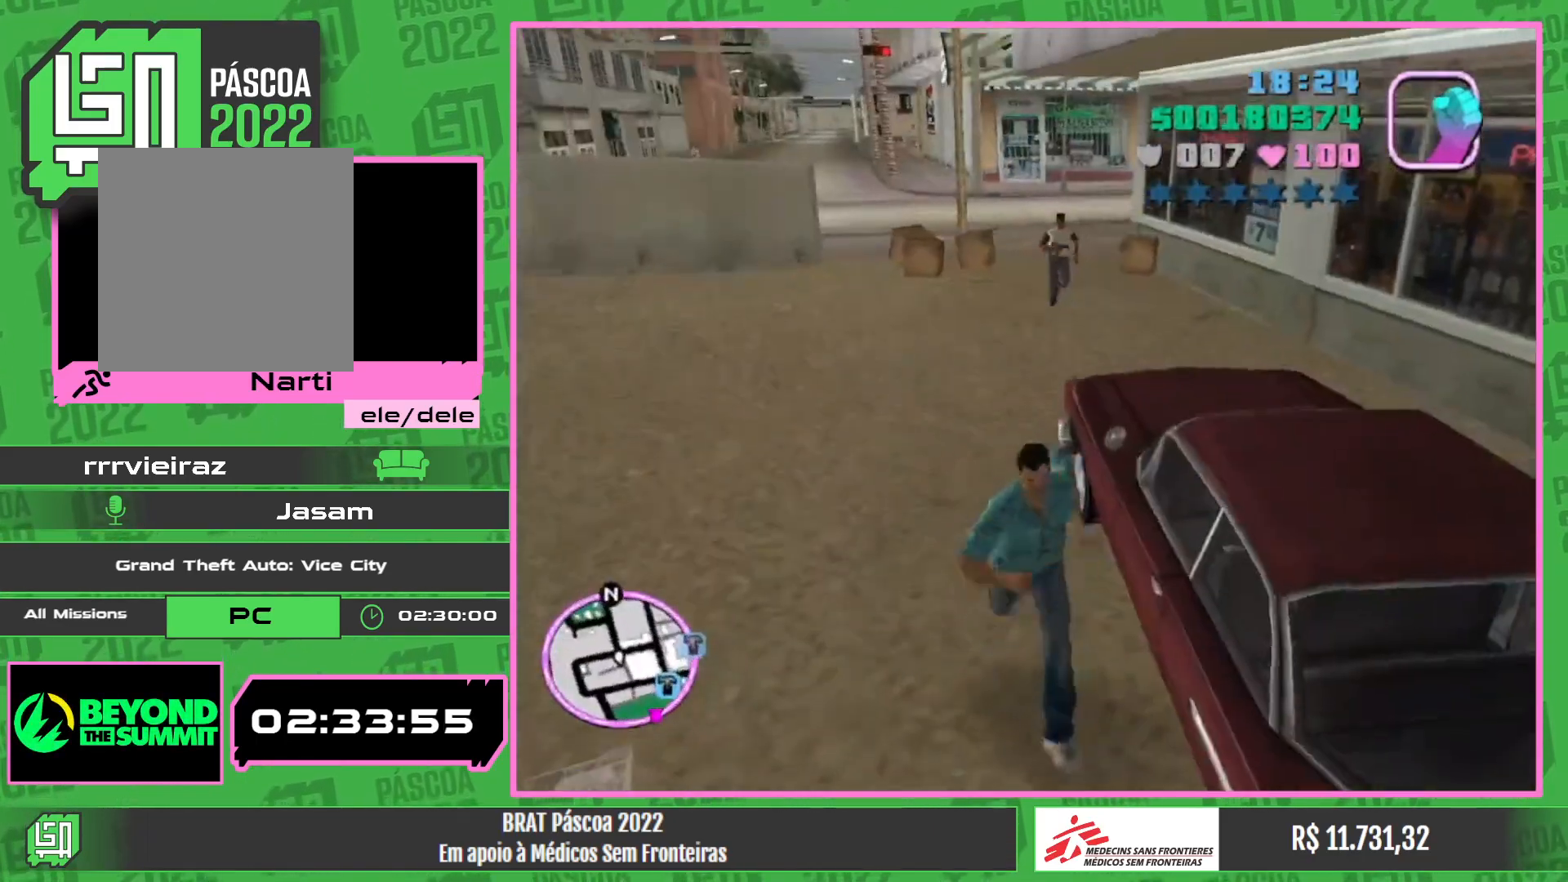
{"keys": [], "mouse": [], "events": []}
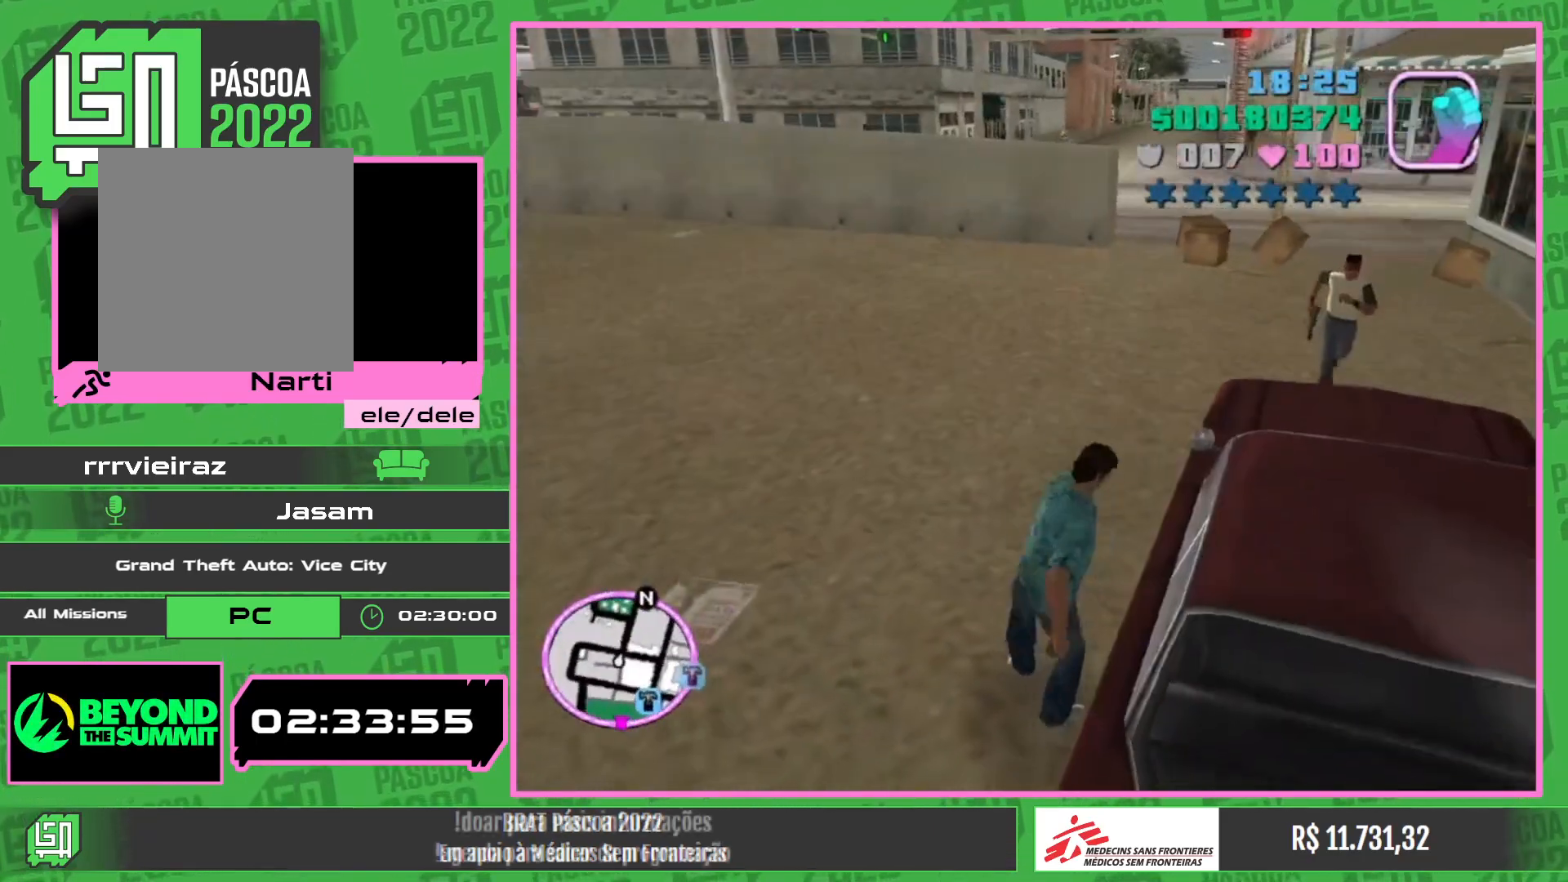
{"keys": [], "mouse": [], "events": []}
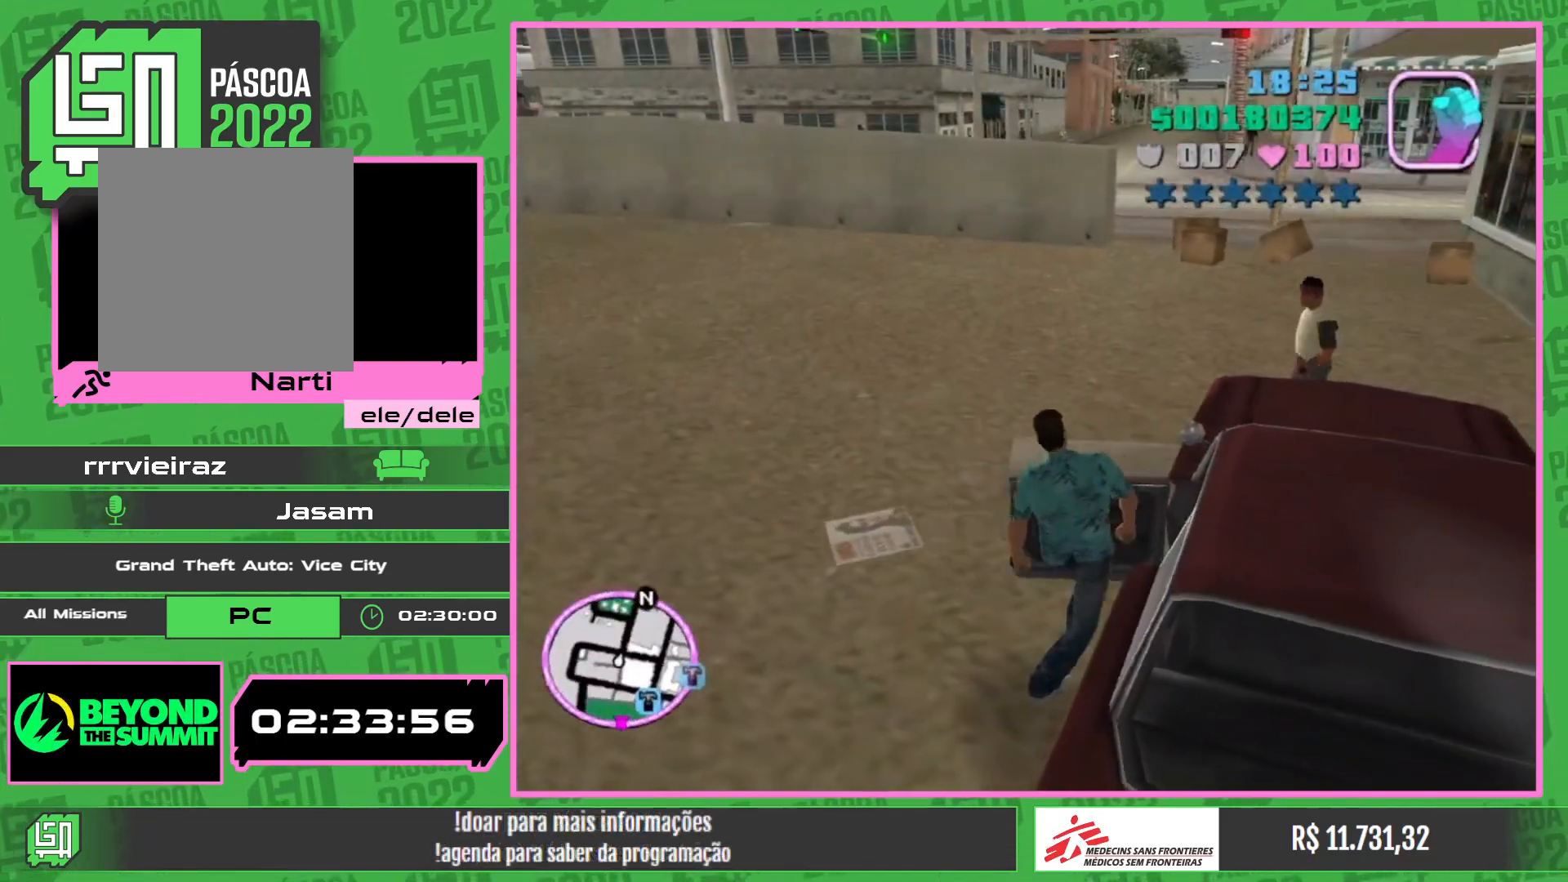
{"keys": [], "mouse": [], "events": []}
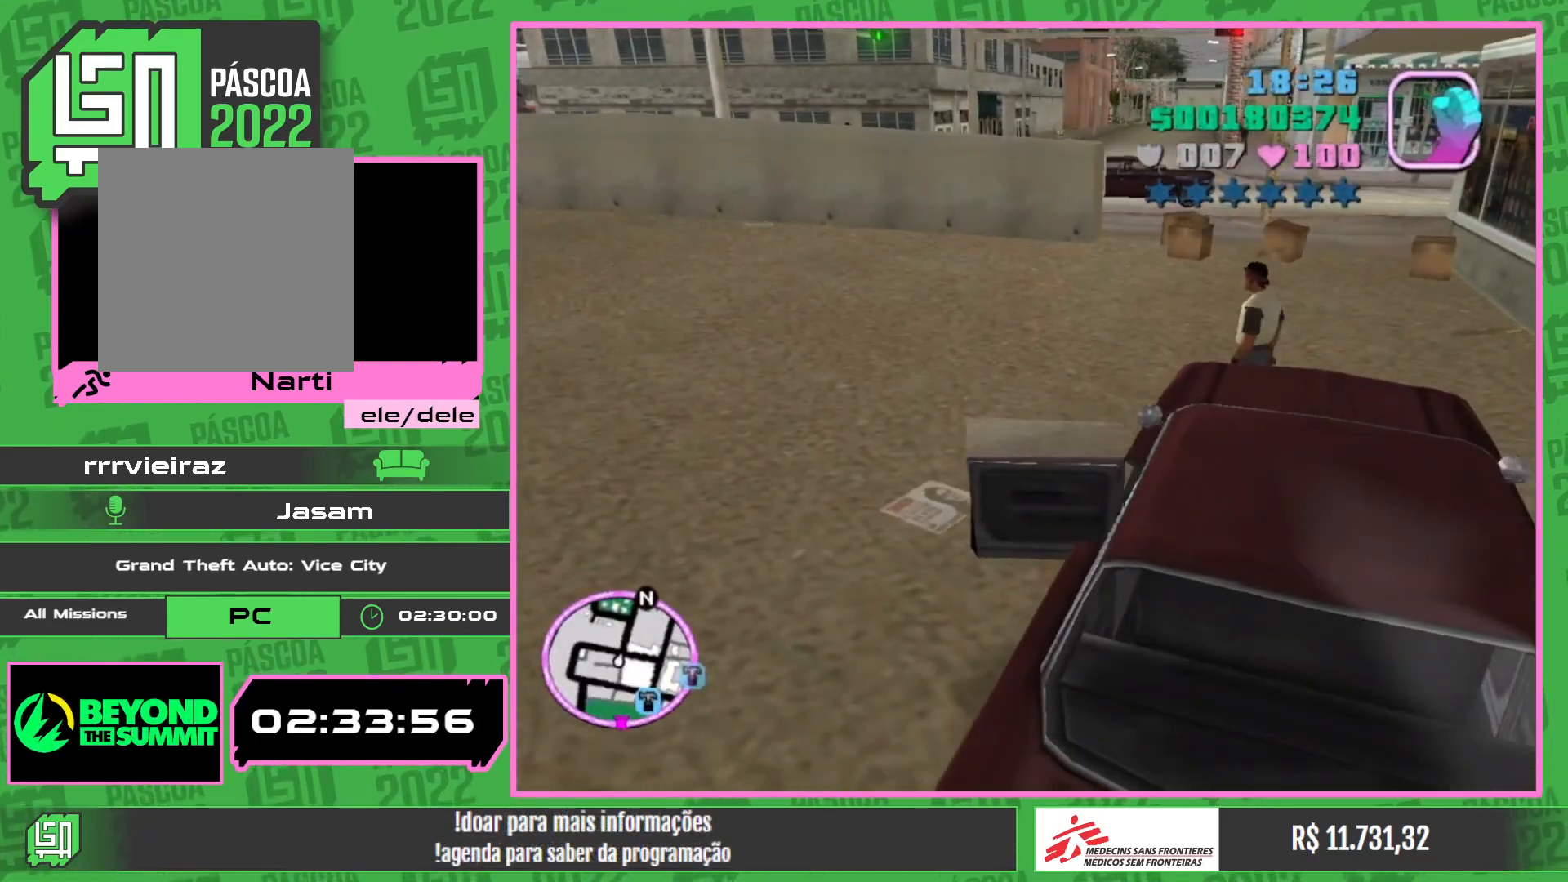
{"keys": [], "mouse": [], "events": []}
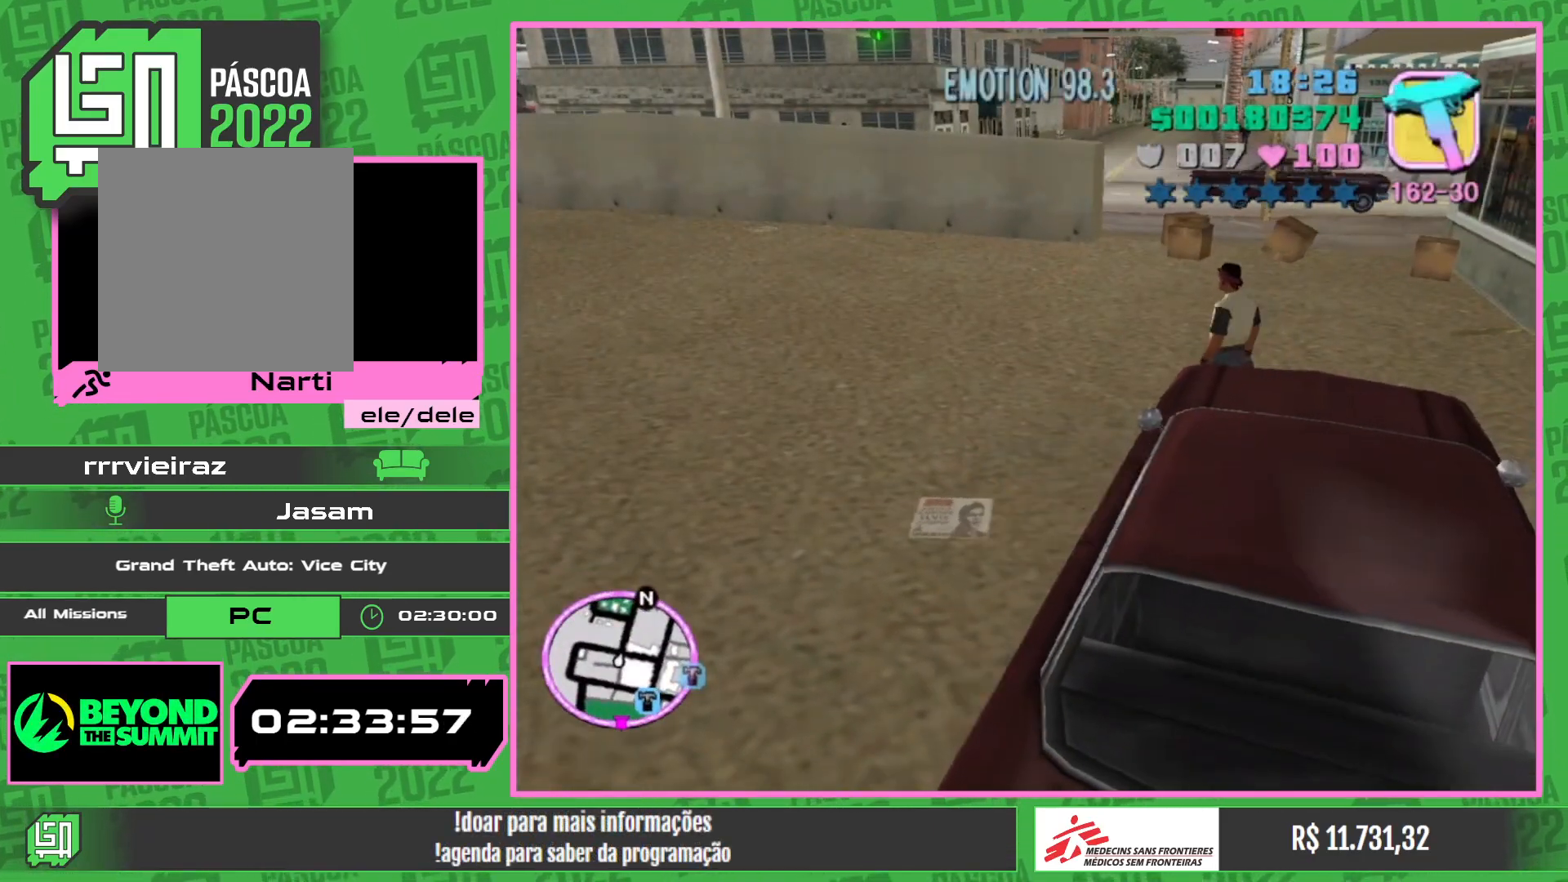
{"keys": [], "mouse": [], "events": []}
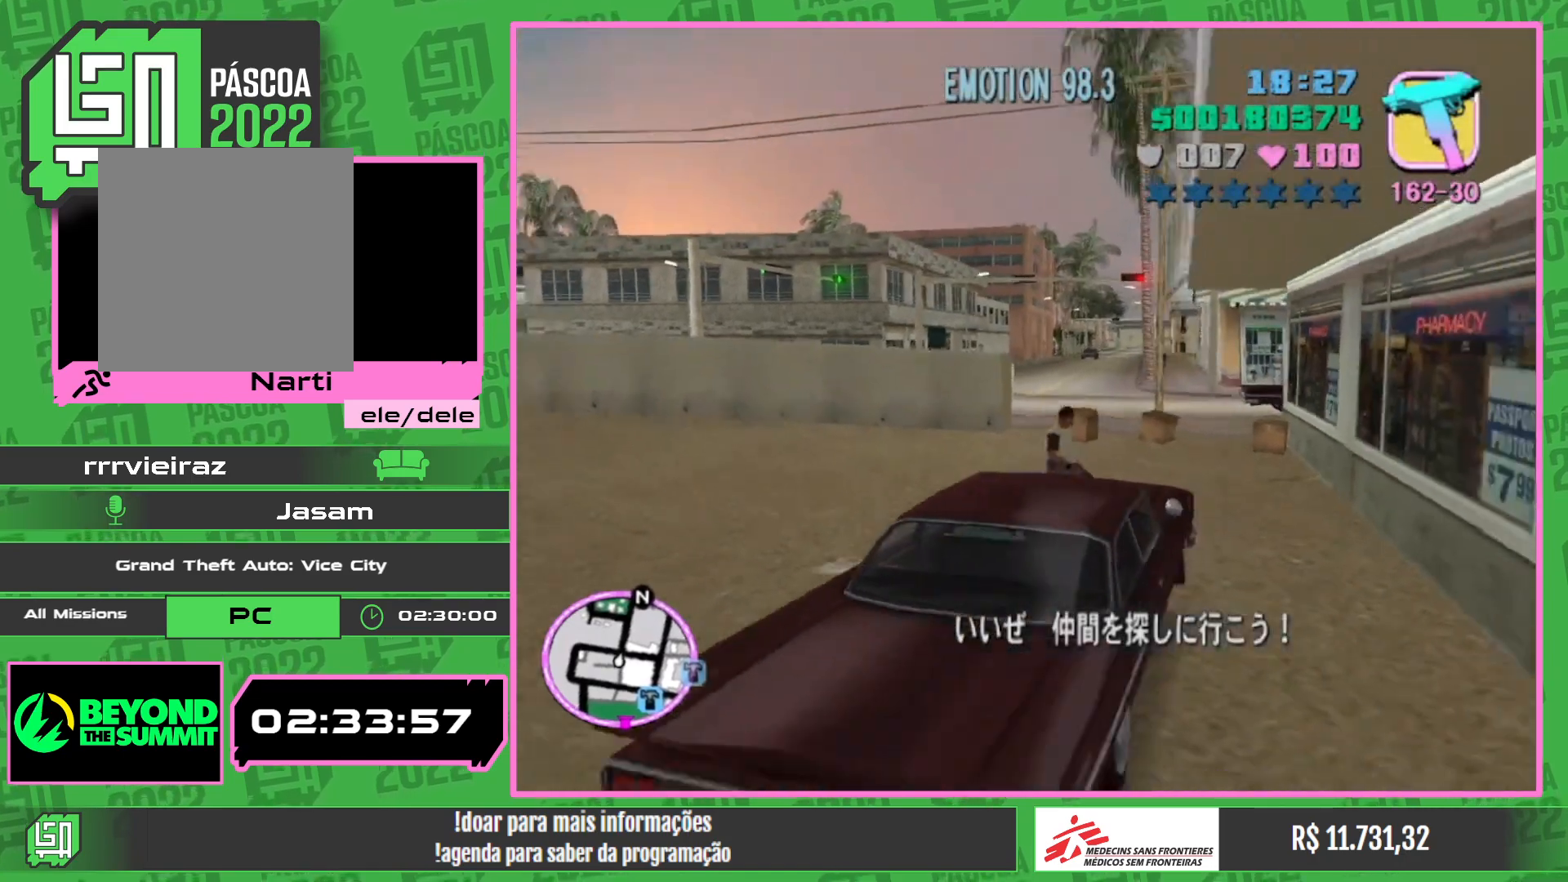
{"keys": [], "mouse": [], "events": []}
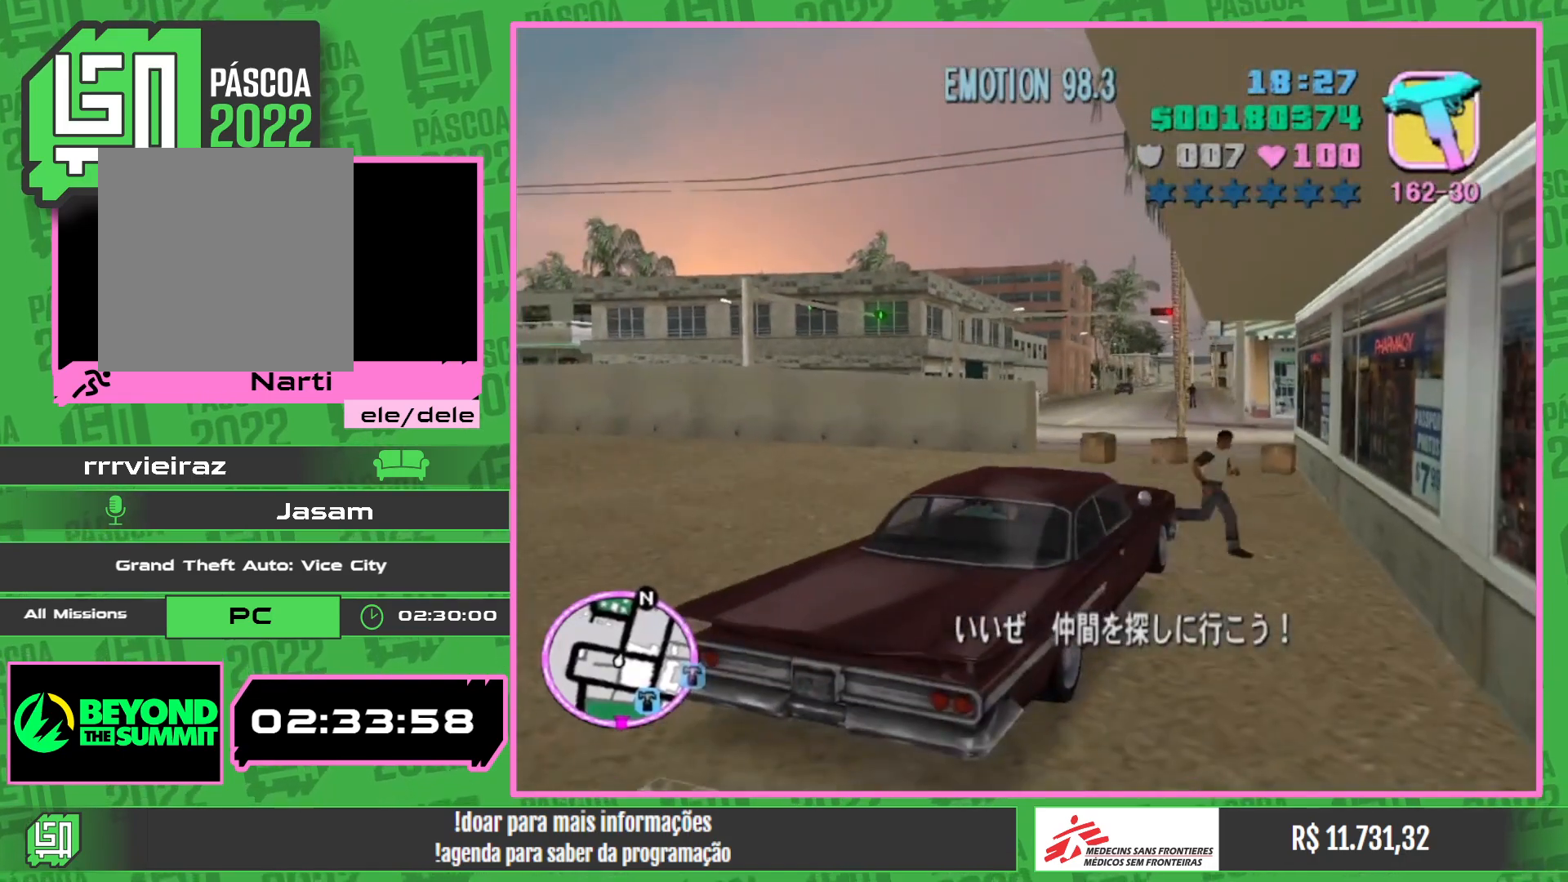
{"keys": [], "mouse": [], "events": [[250, "w", "down"], [434, "w", "up"]]}
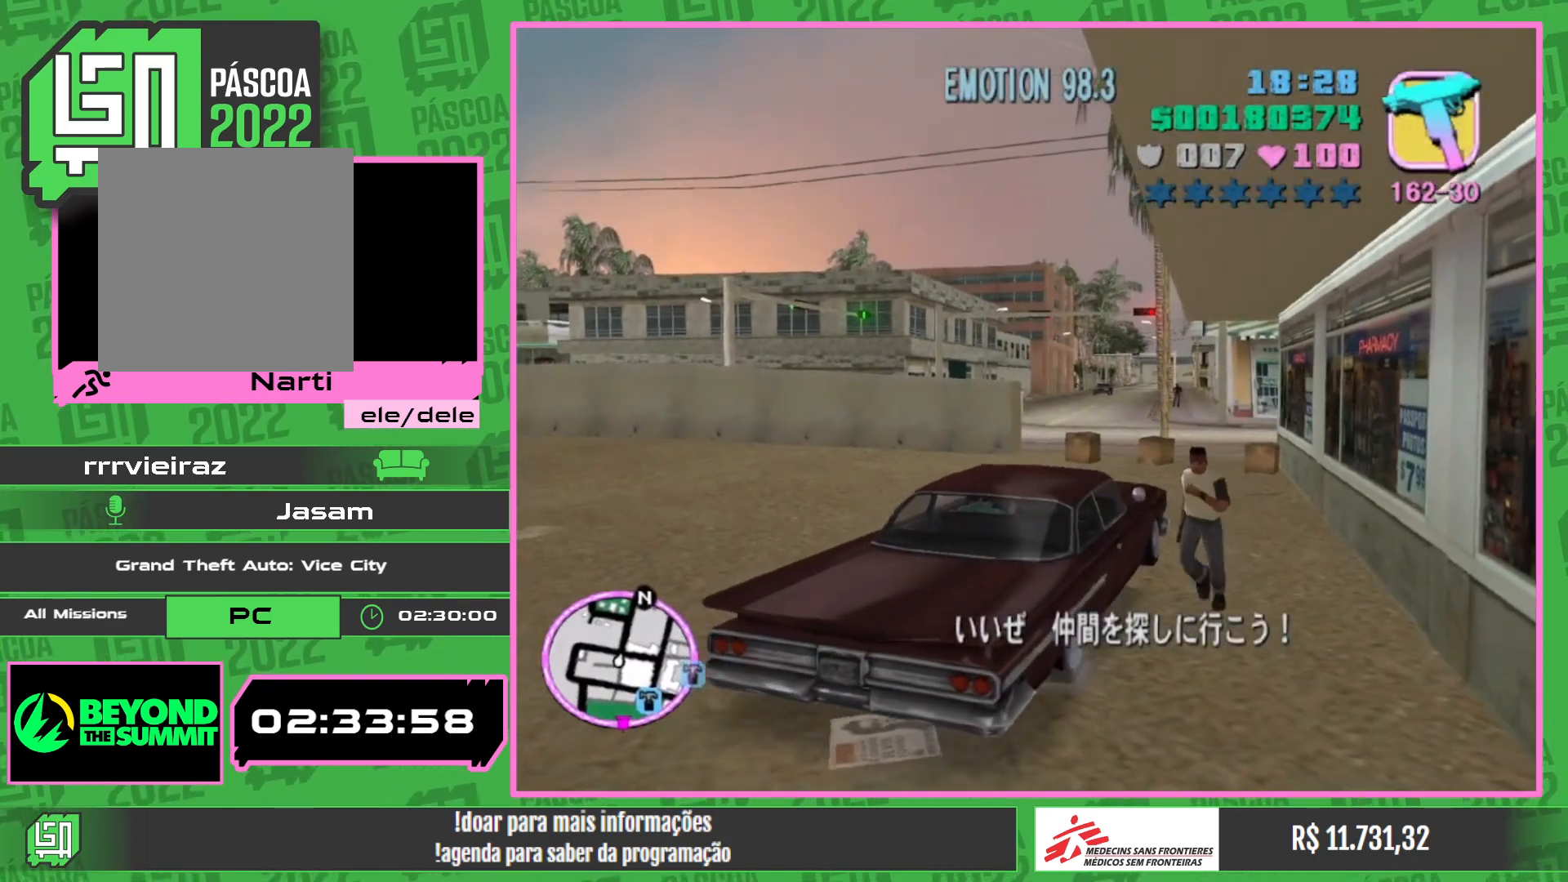
{"keys": [], "mouse": [], "events": [[300, "w", "down"], [434, "w", "up"]]}
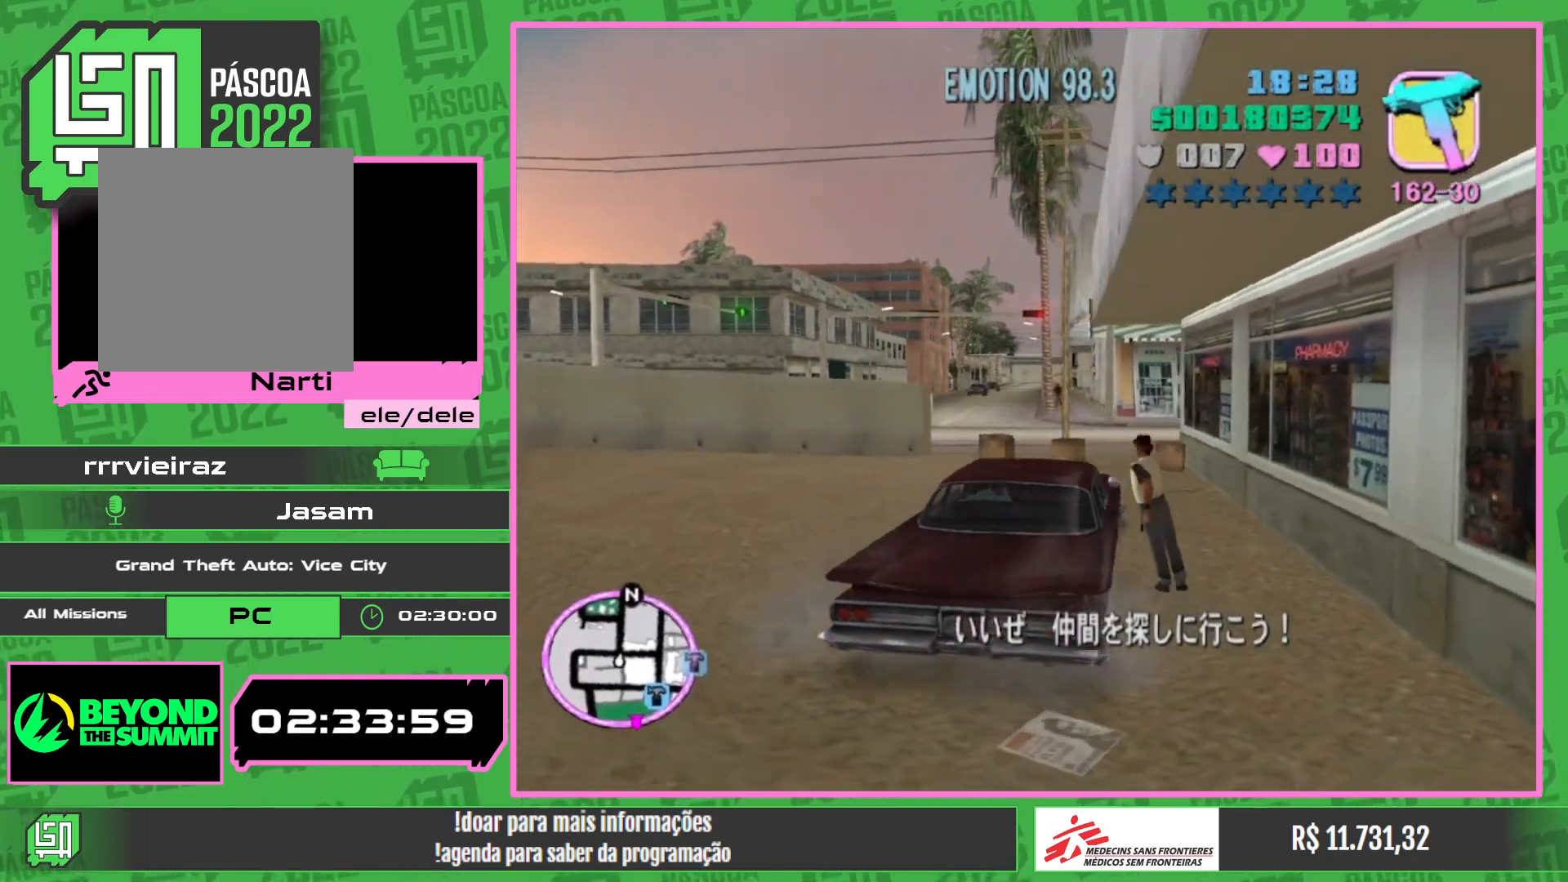
{"keys": [], "mouse": [], "events": [[150, "w", "down"], [250, "w", "up"], [400, "w", "down"], [484, "w", "up"]]}